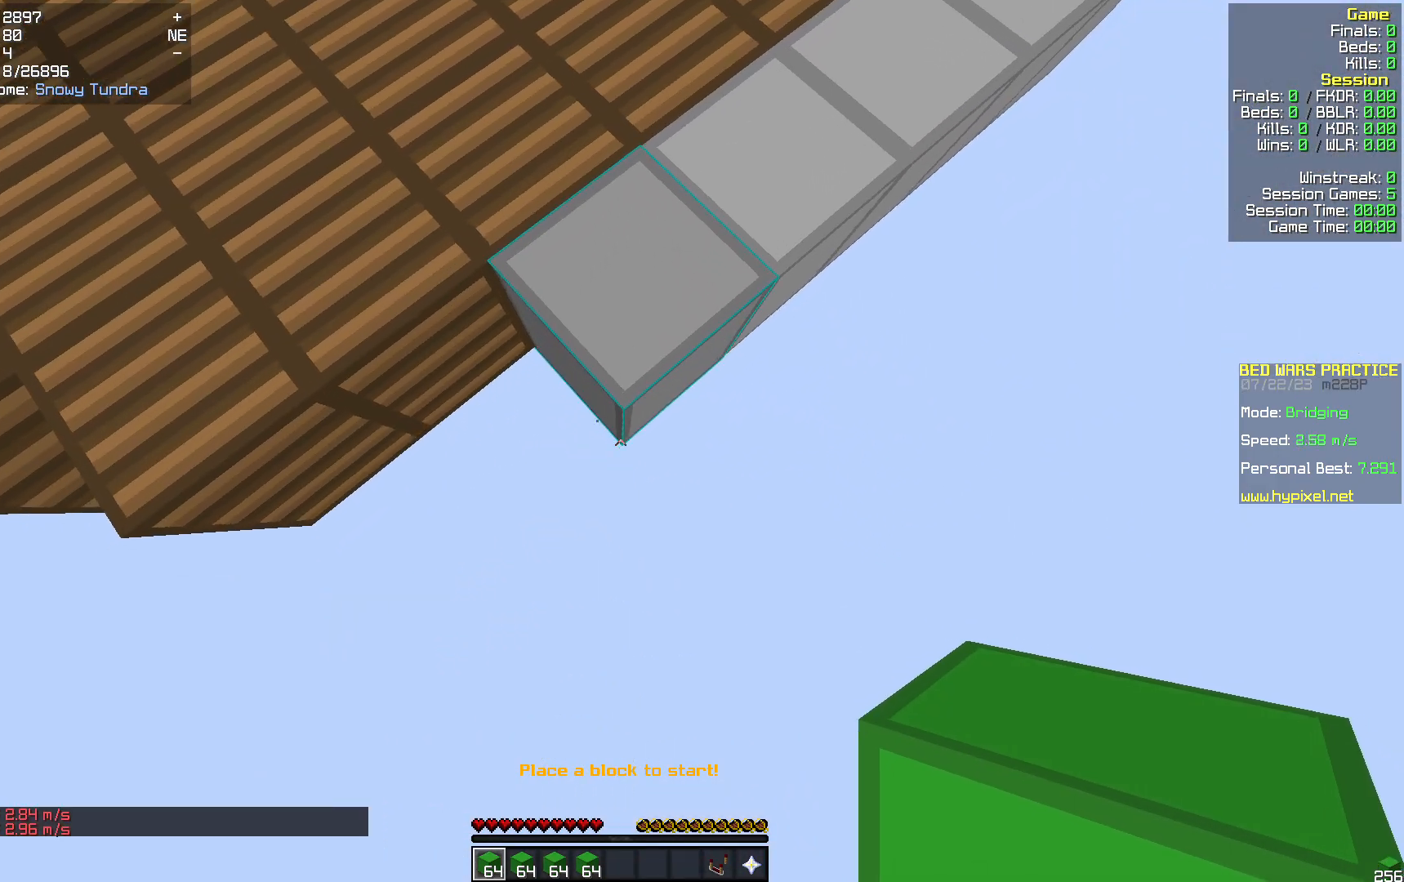
Gameplay with keyboard and mouse; each line is a JSON object with the keys and mouse buttons held at the frame after it. "events" lists presses ("down") and releases ("up") of "a", "d", "s", "w", "mouse_left" and "mouse_right" between this image and that frame as [ms after this image, input, new state], when the widget could be followed in between. "mouse_left", "mouse_right" = the "left", "right" buttons of the "mouse" list. No other keys are recorded. Fast repeated clicks can show as one long hold. Mouse movement is not recorded.
{"keys": ["s"], "mouse": ["right"], "events": [[62, "a", "up"], [481, "mouse_right", "down"]]}
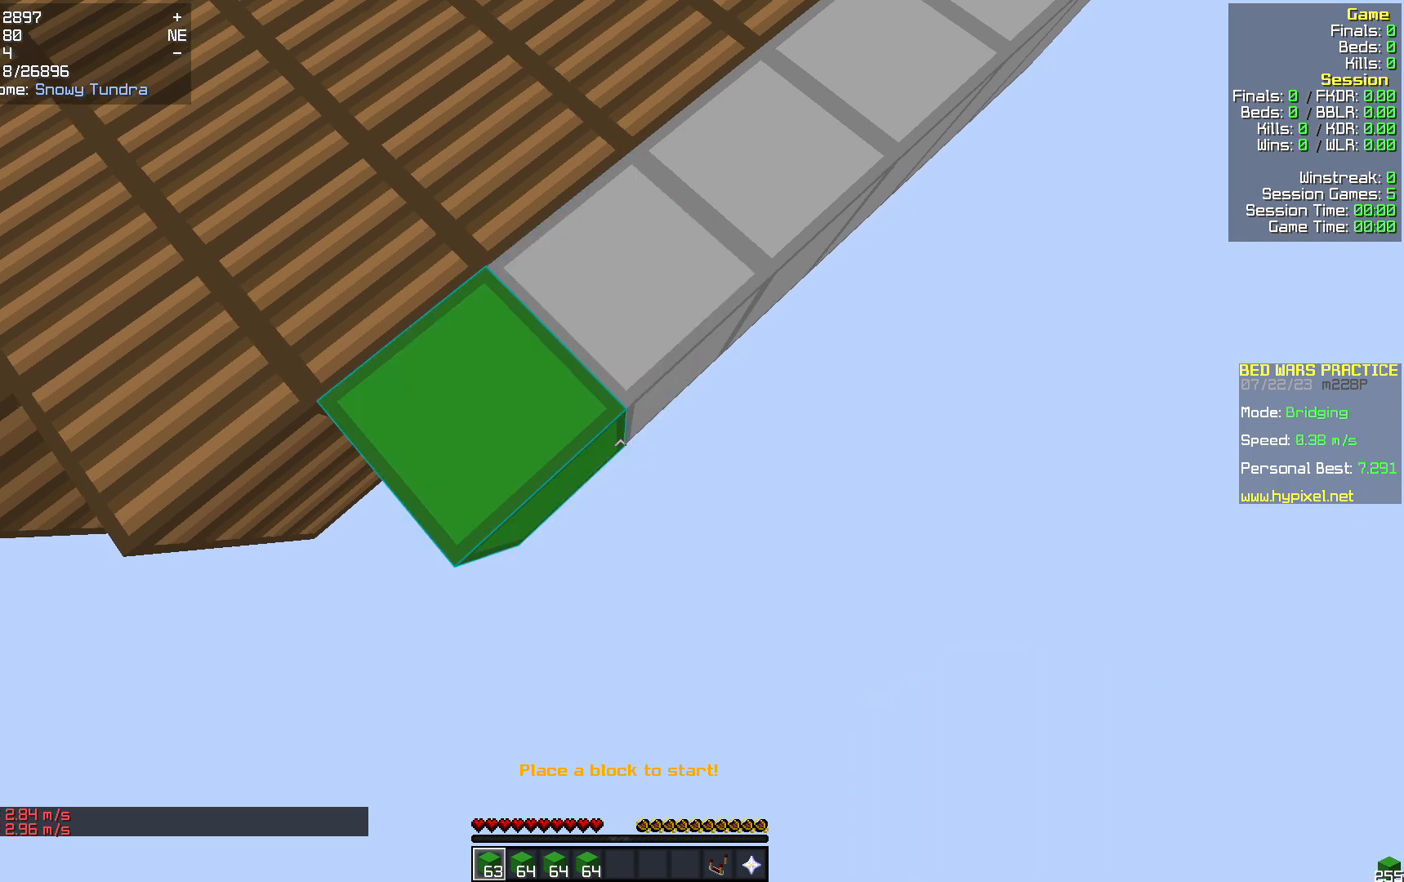
{"keys": ["s"], "mouse": ["right"], "events": [[62, "mouse_right", "up"], [502, "mouse_right", "down"]]}
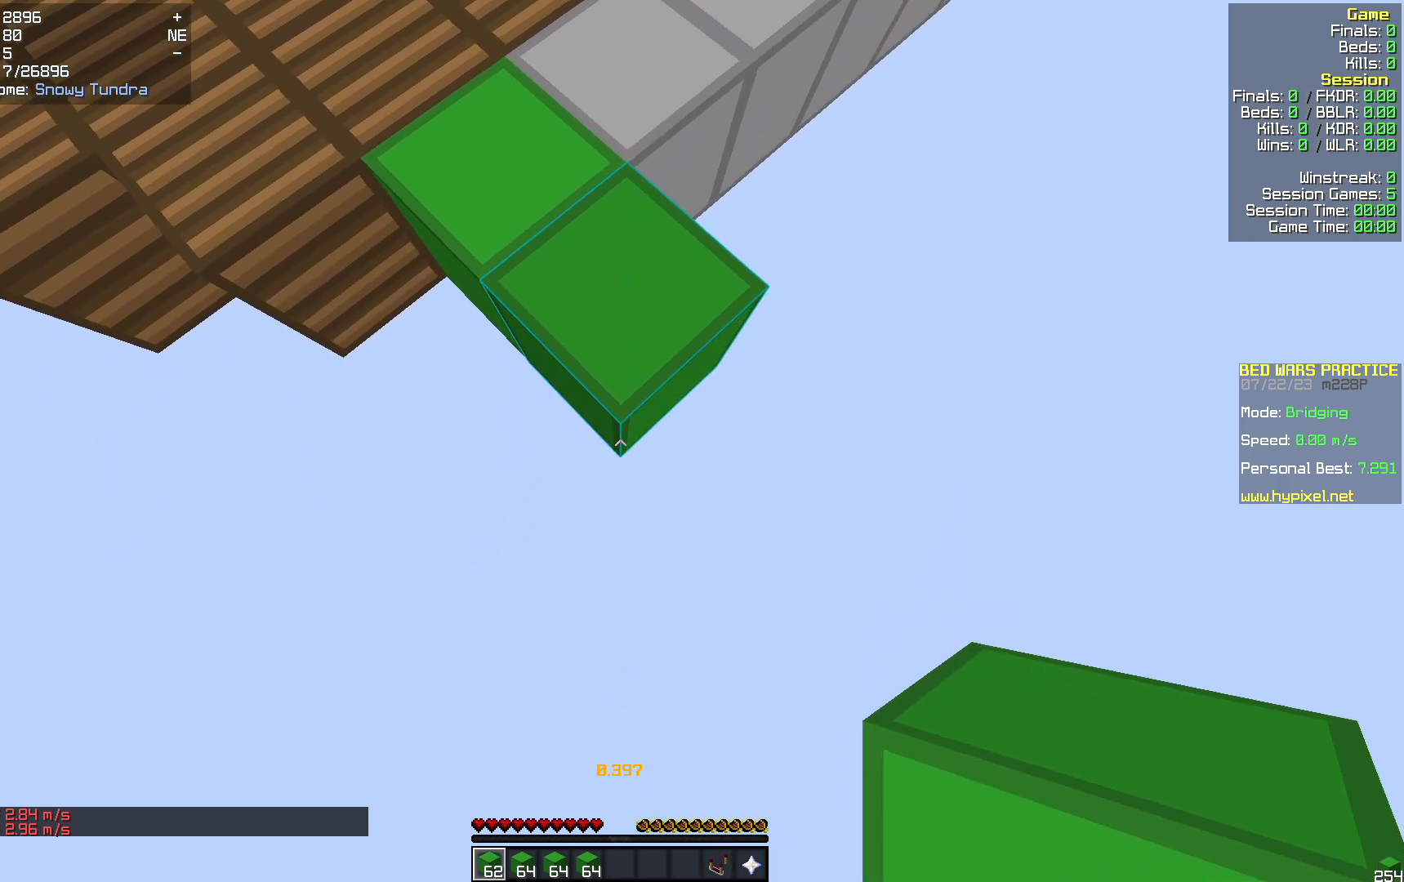
{"keys": ["s"], "mouse": [], "events": [[104, "mouse_right", "up"]]}
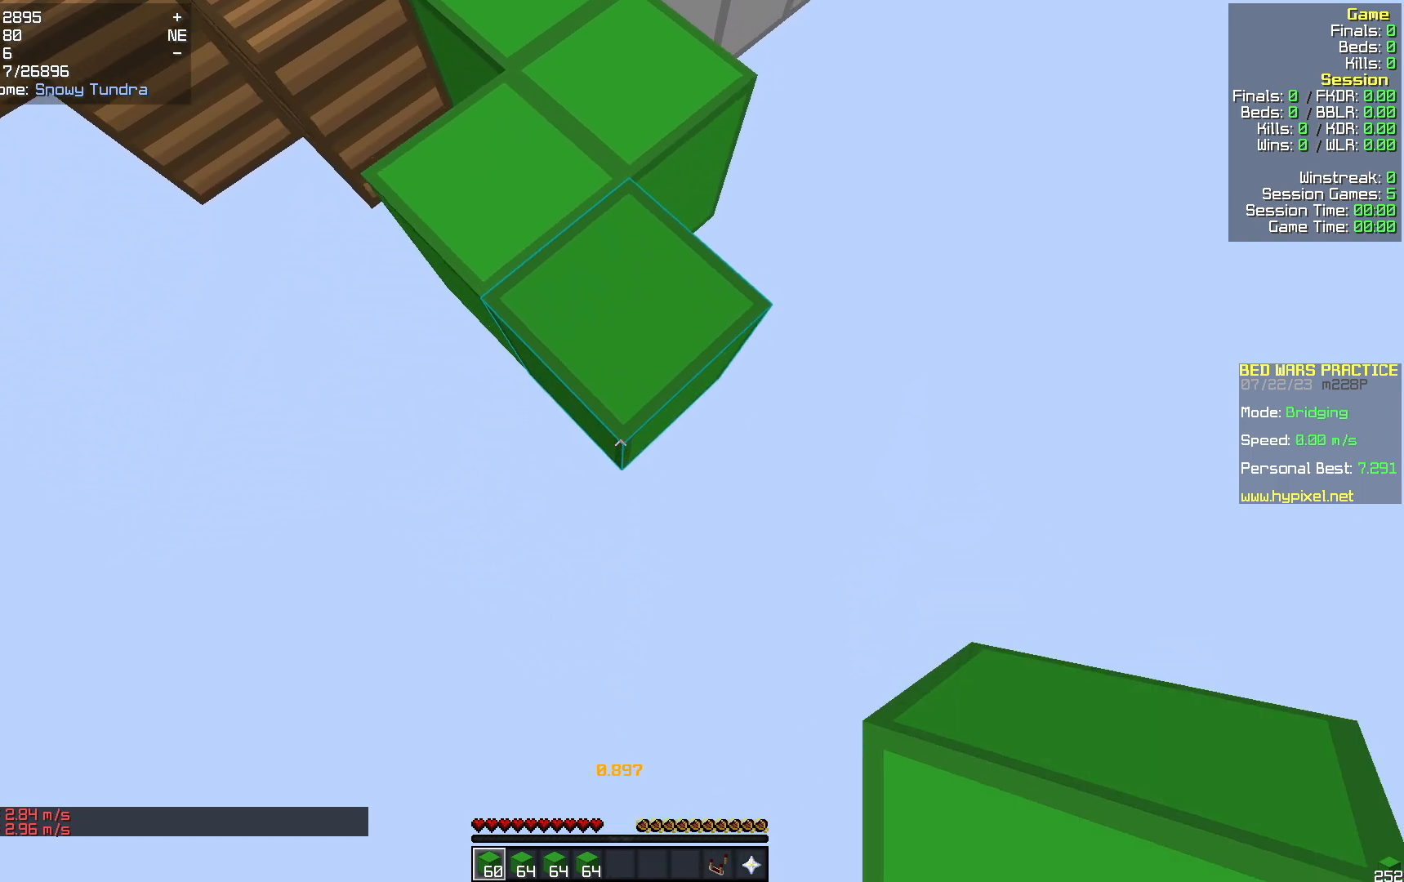
{"keys": ["s"], "mouse": [], "events": [[42, "mouse_right", "down"], [125, "mouse_right", "up"]]}
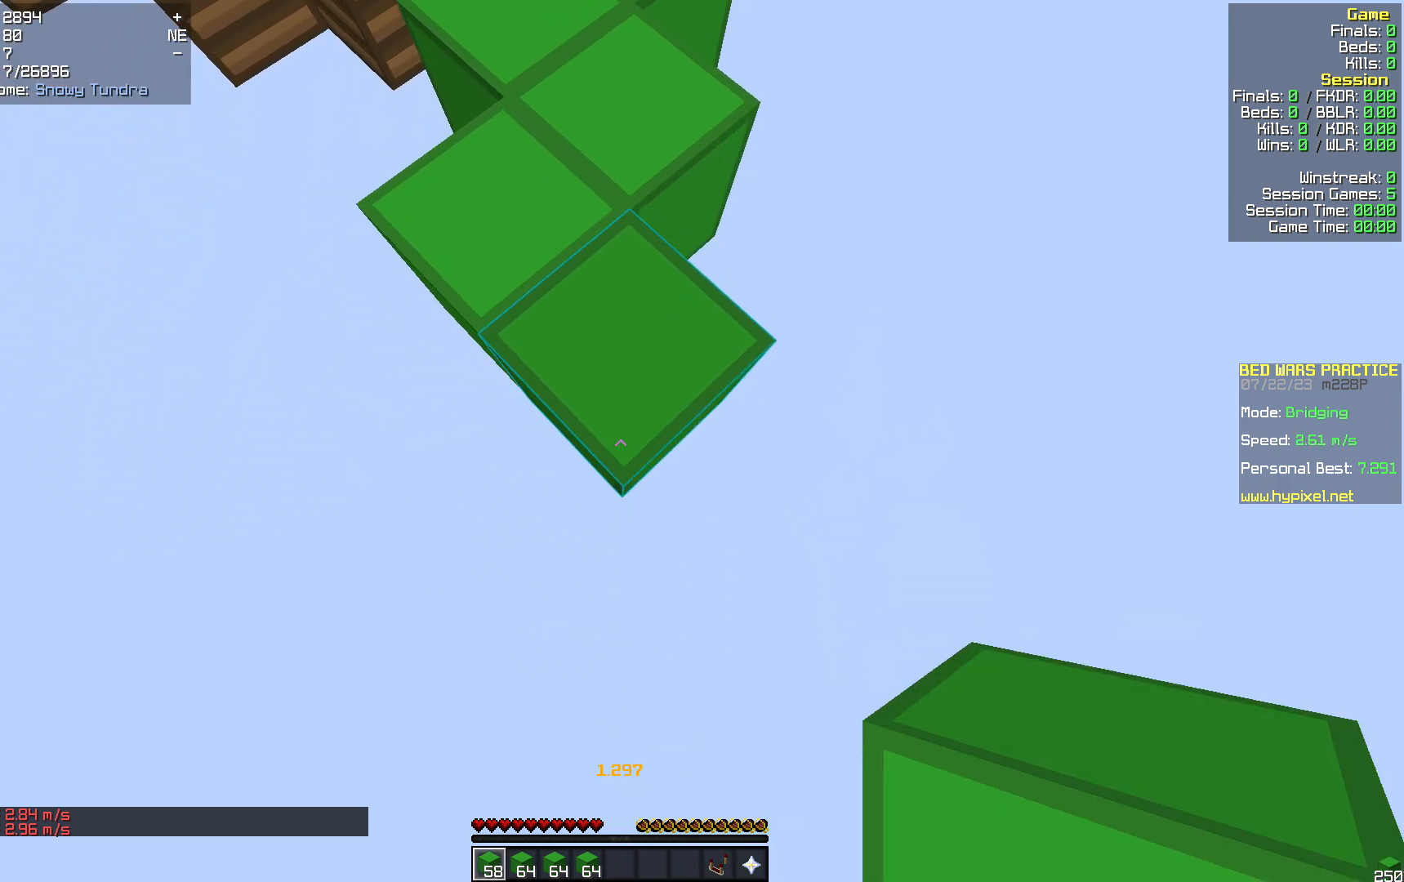
{"keys": ["s"], "mouse": [], "events": [[84, "mouse_right", "down"], [188, "mouse_right", "up"]]}
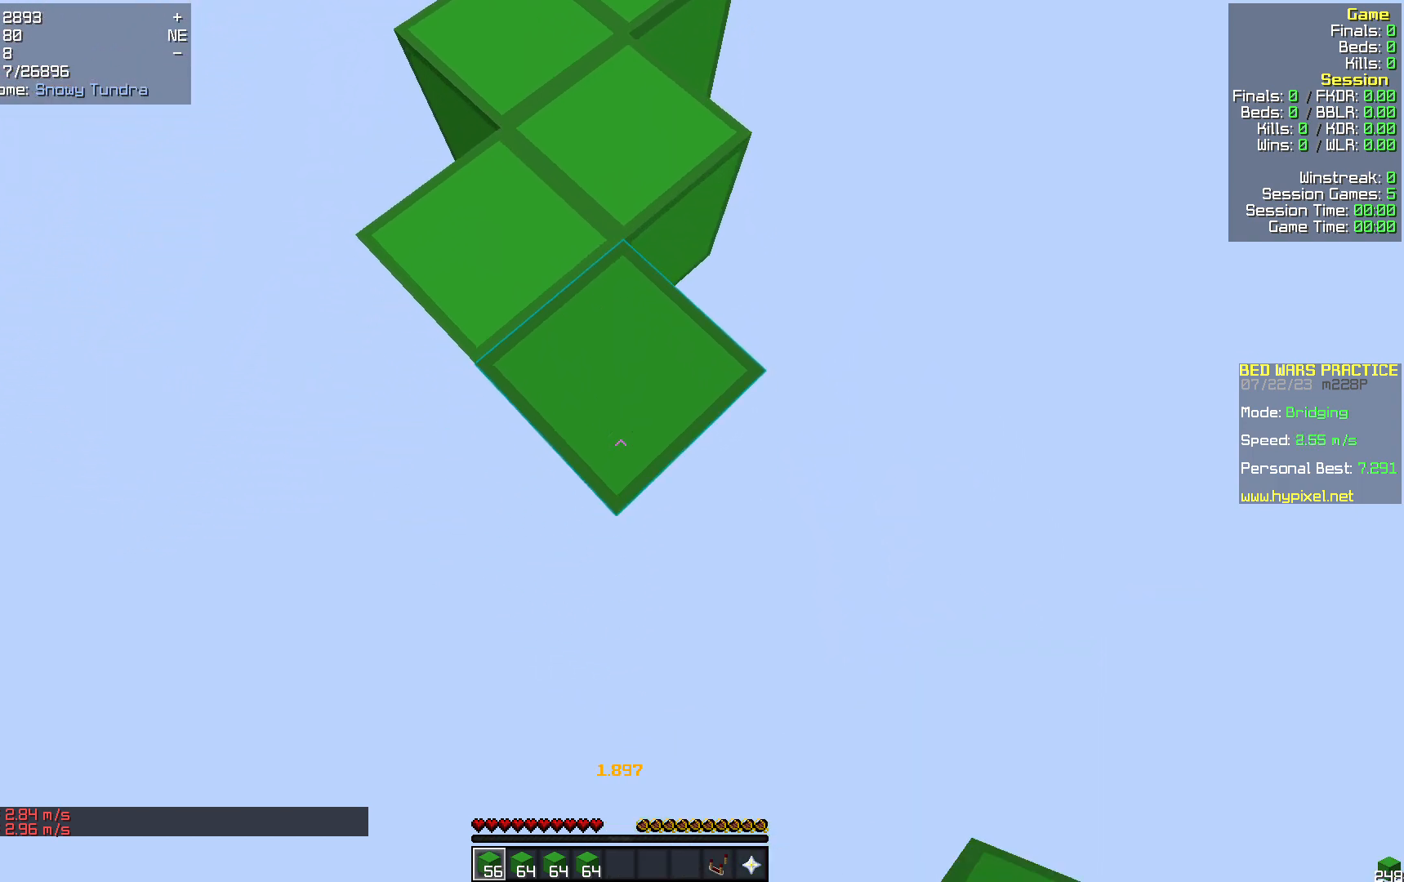
{"keys": ["s"], "mouse": [], "events": [[146, "mouse_right", "down"], [251, "mouse_right", "up"]]}
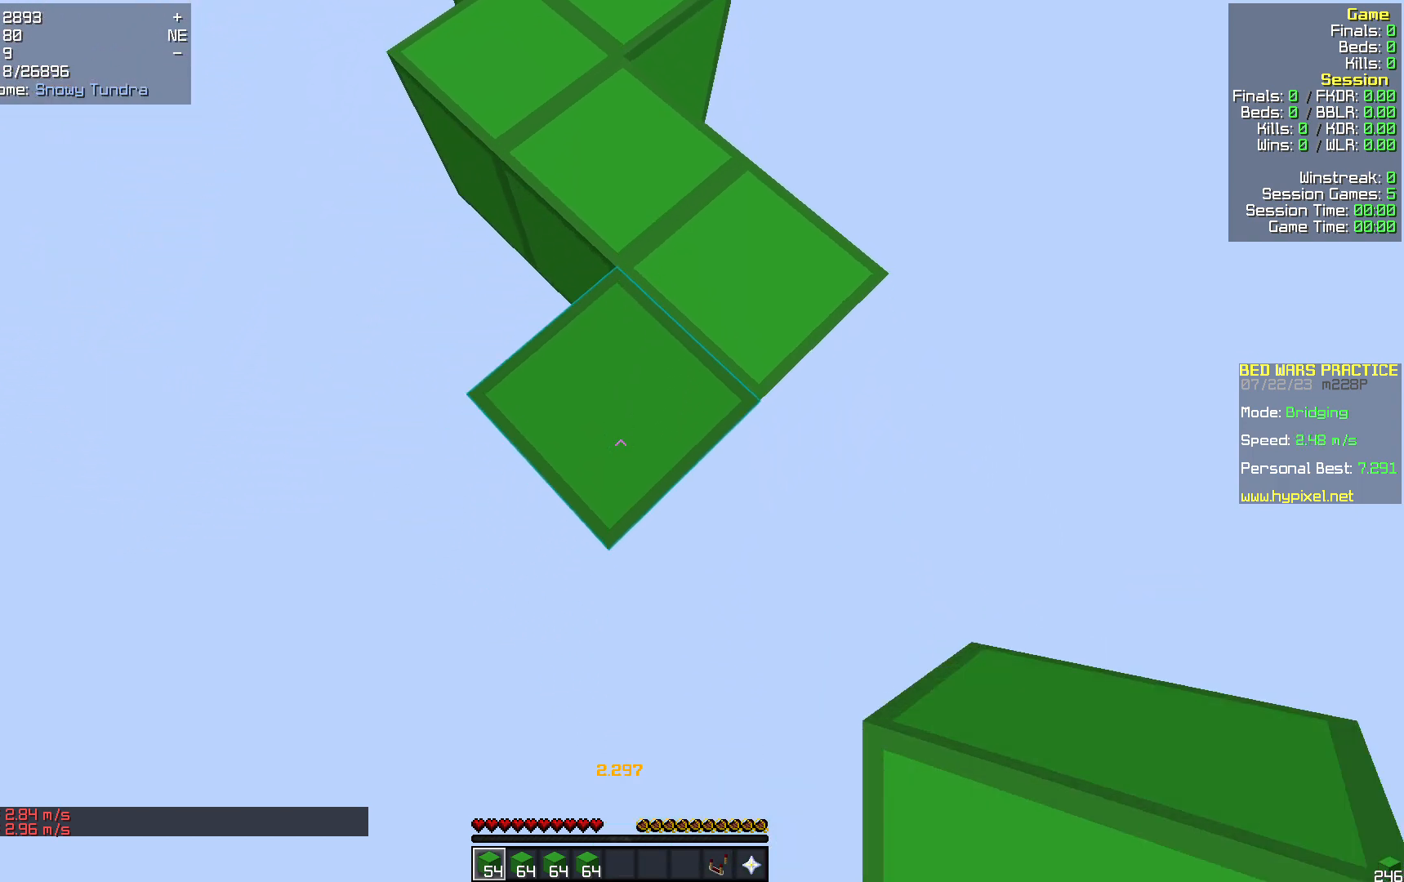
{"keys": ["s"], "mouse": [], "events": [[188, "mouse_right", "down"], [293, "mouse_right", "up"]]}
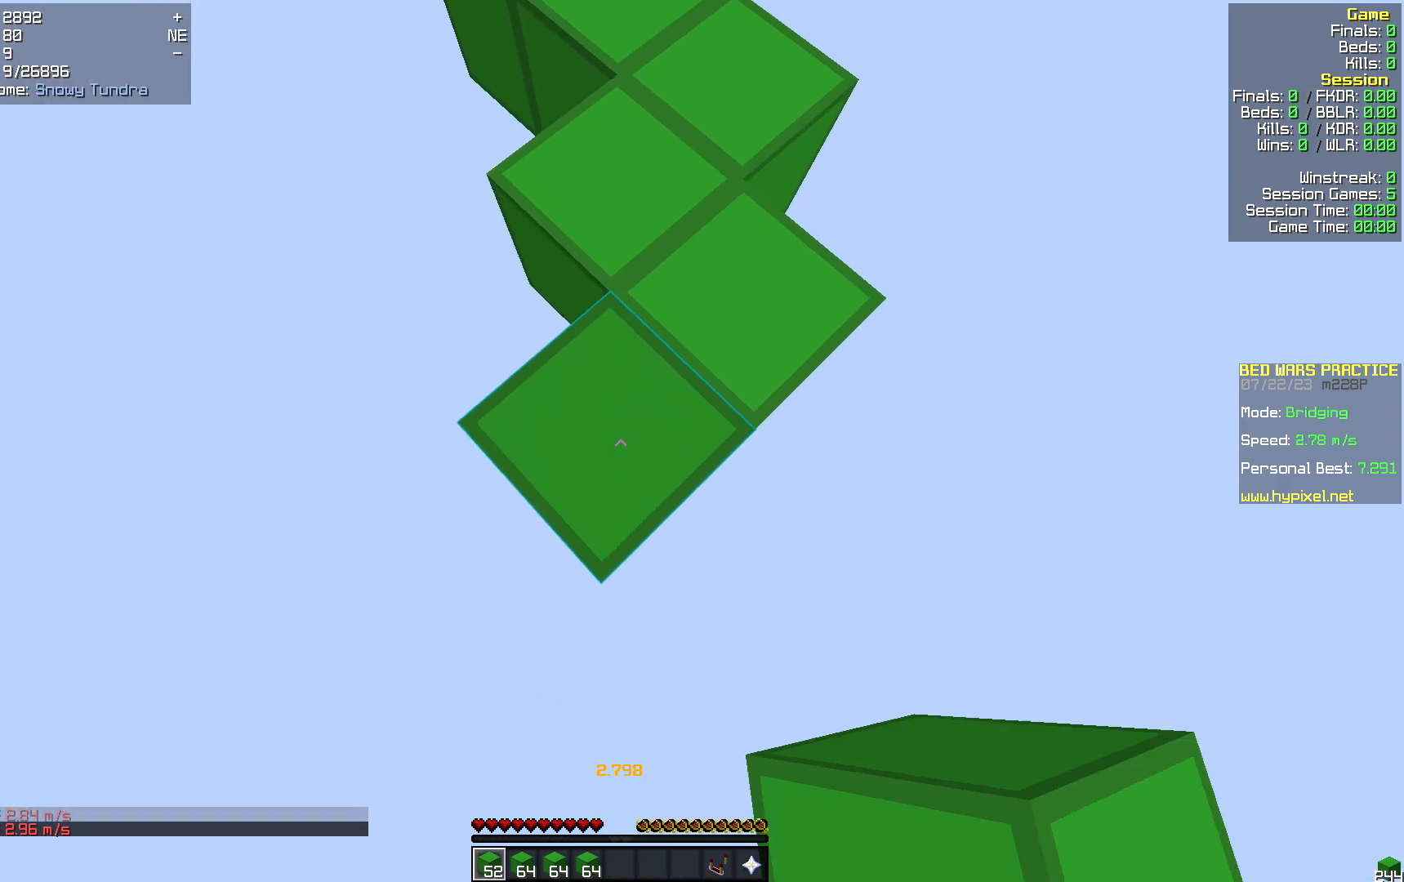
{"keys": ["s"], "mouse": [], "events": [[251, "mouse_right", "down"], [356, "mouse_right", "up"]]}
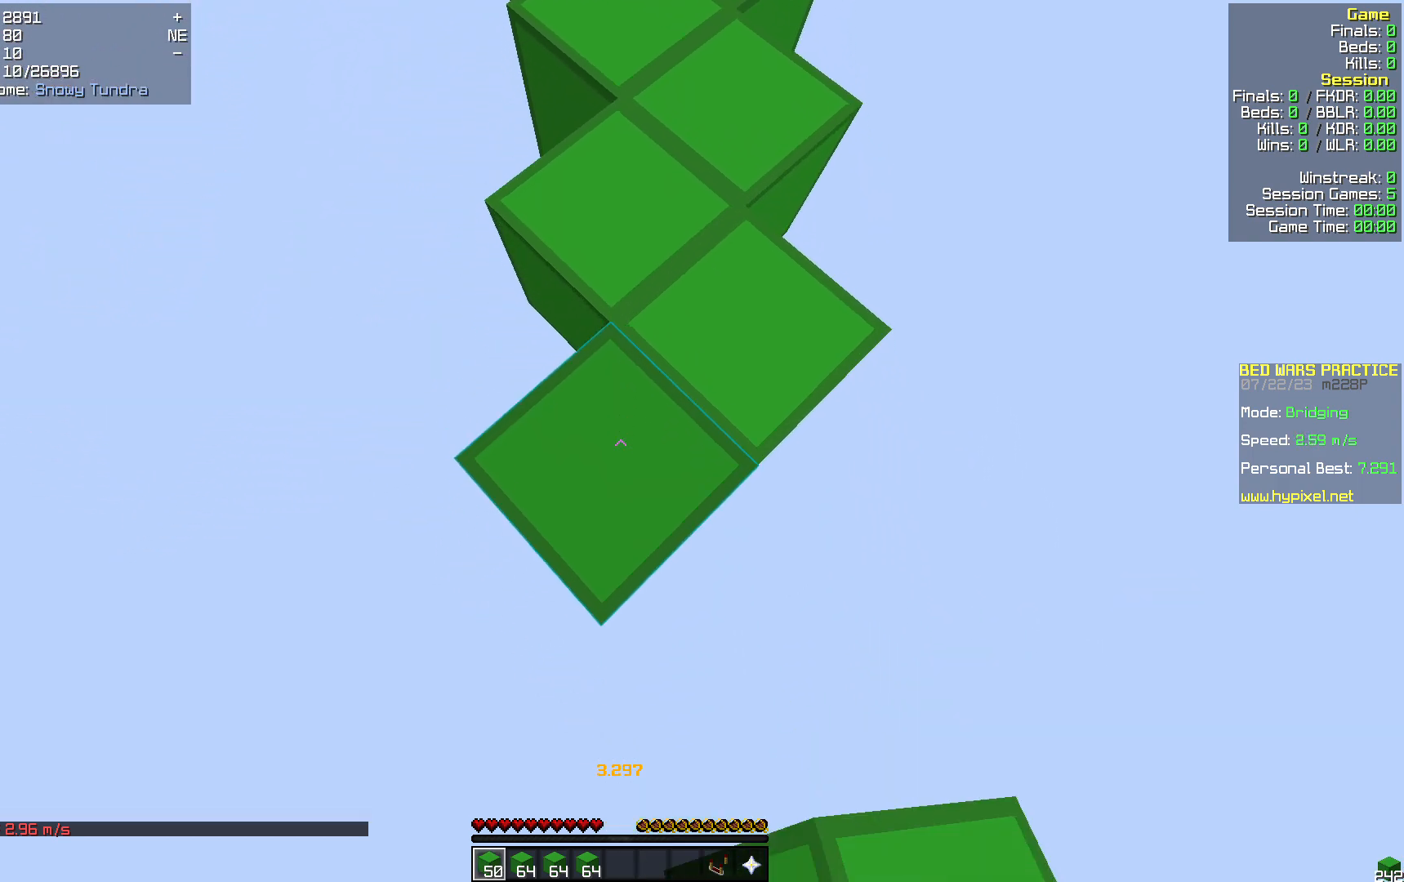
{"keys": ["s"], "mouse": [], "events": [[272, "mouse_right", "down"], [377, "mouse_right", "up"]]}
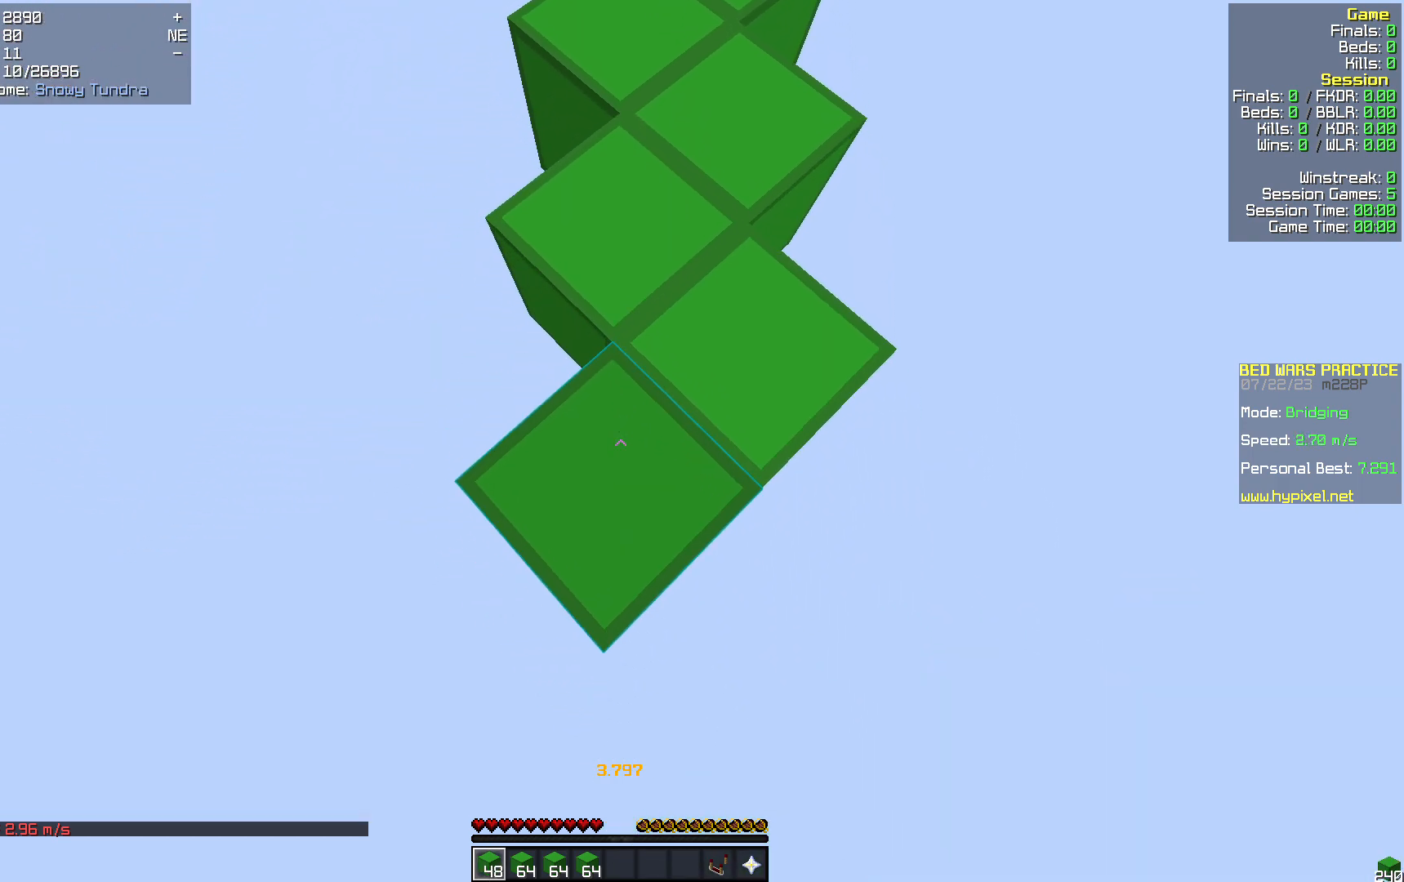
{"keys": ["s"], "mouse": [], "events": [[356, "mouse_right", "down"], [460, "mouse_right", "up"]]}
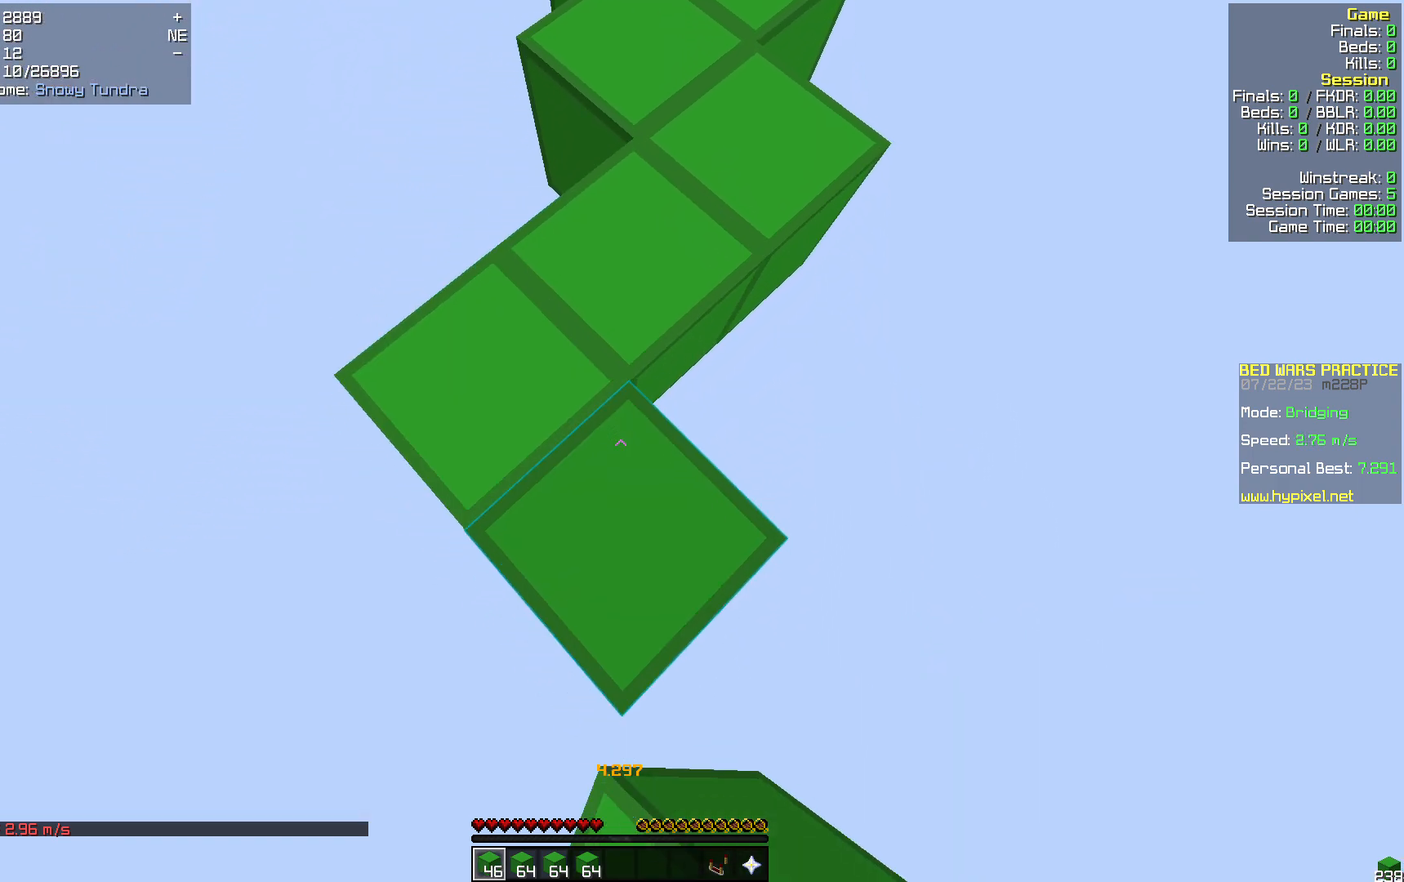
{"keys": ["s"], "mouse": [], "events": [[419, "mouse_right", "down"], [502, "mouse_right", "up"]]}
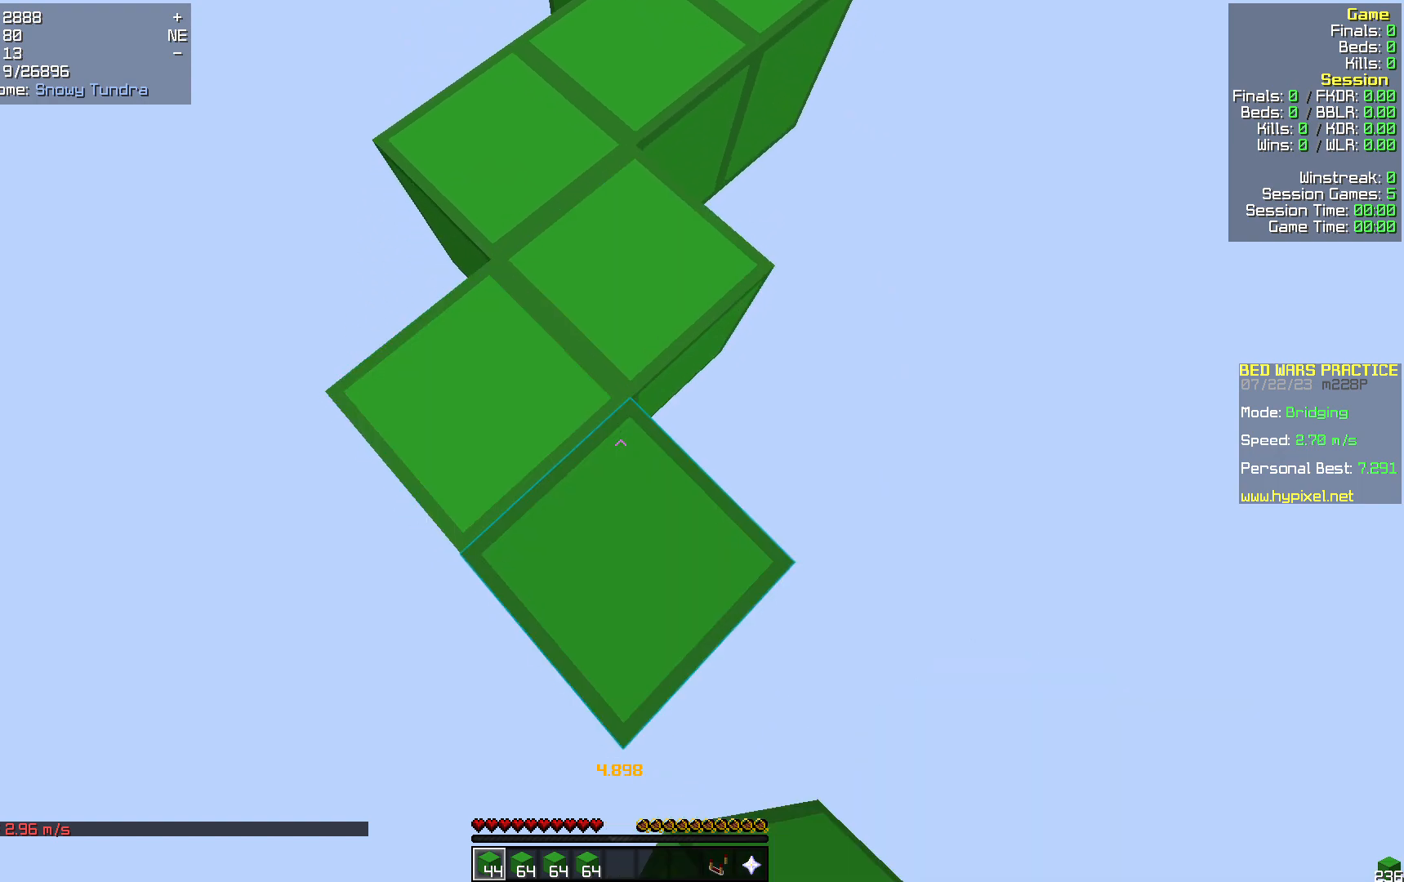
{"keys": ["s"], "mouse": ["right"], "events": [[481, "mouse_right", "down"]]}
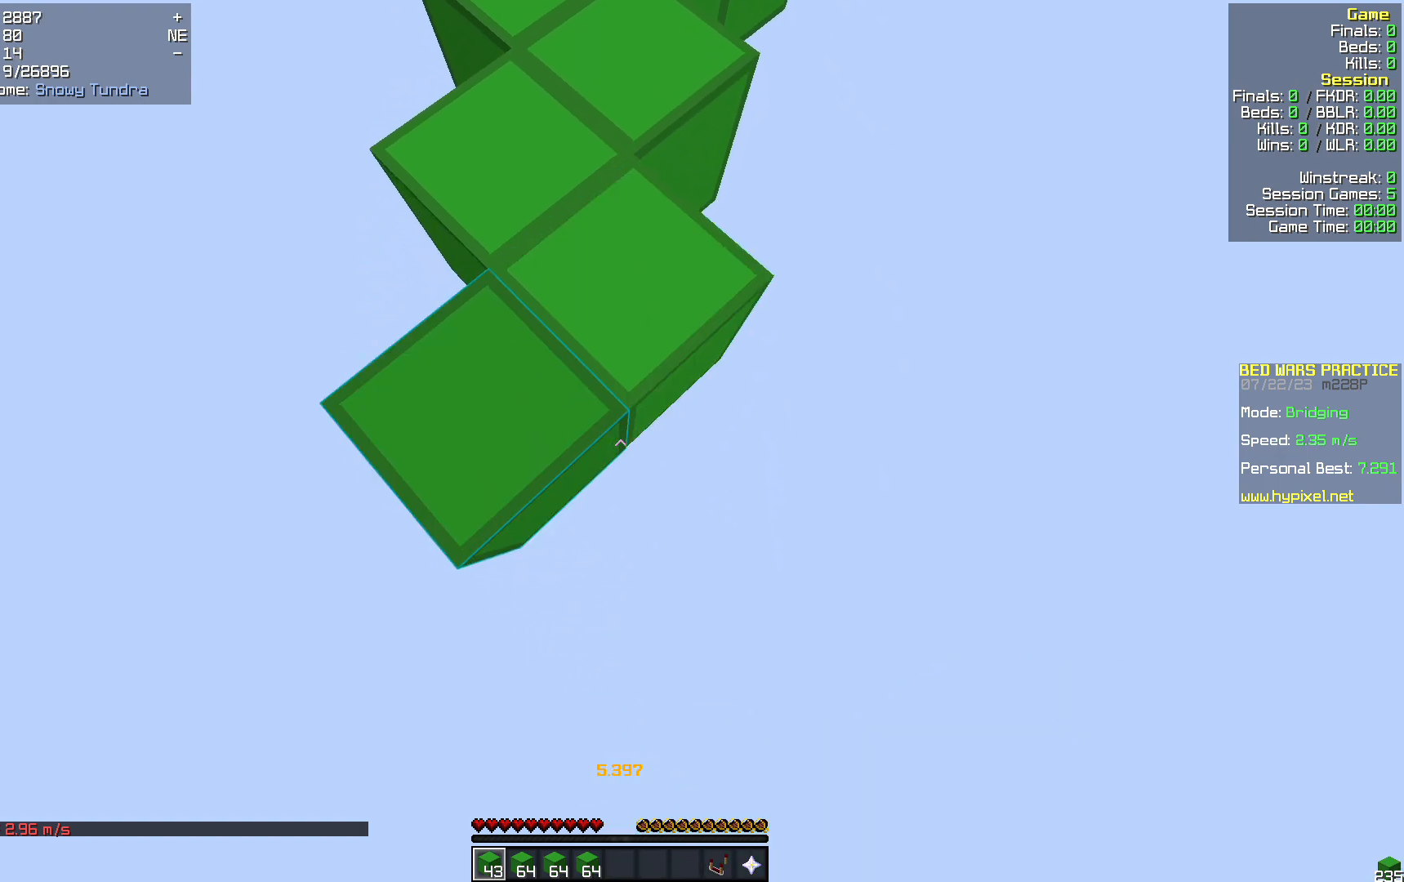
{"keys": ["s"], "mouse": [], "events": [[42, "mouse_right", "up"]]}
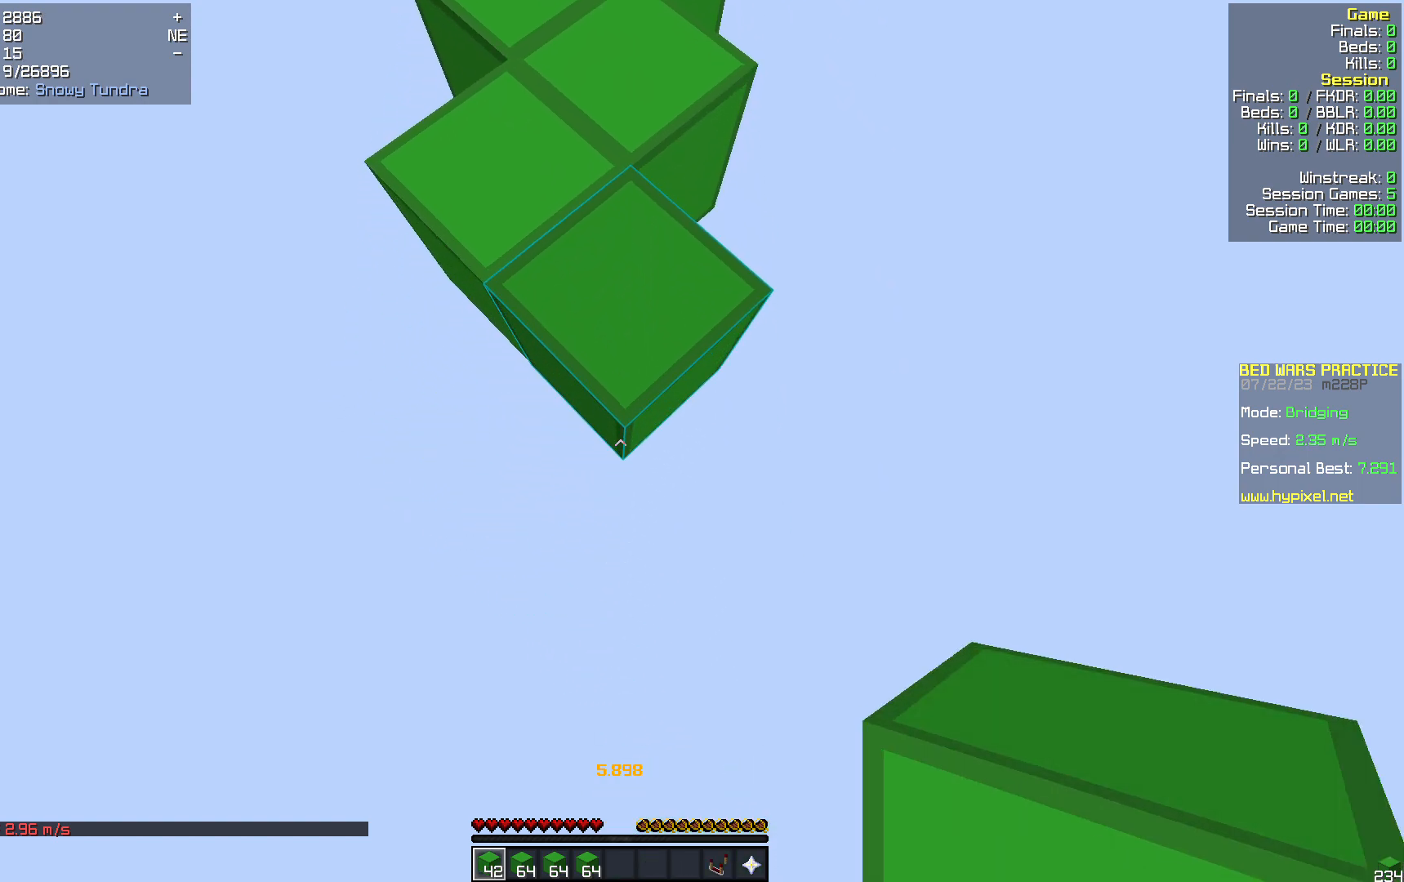
{"keys": ["s"], "mouse": [], "events": []}
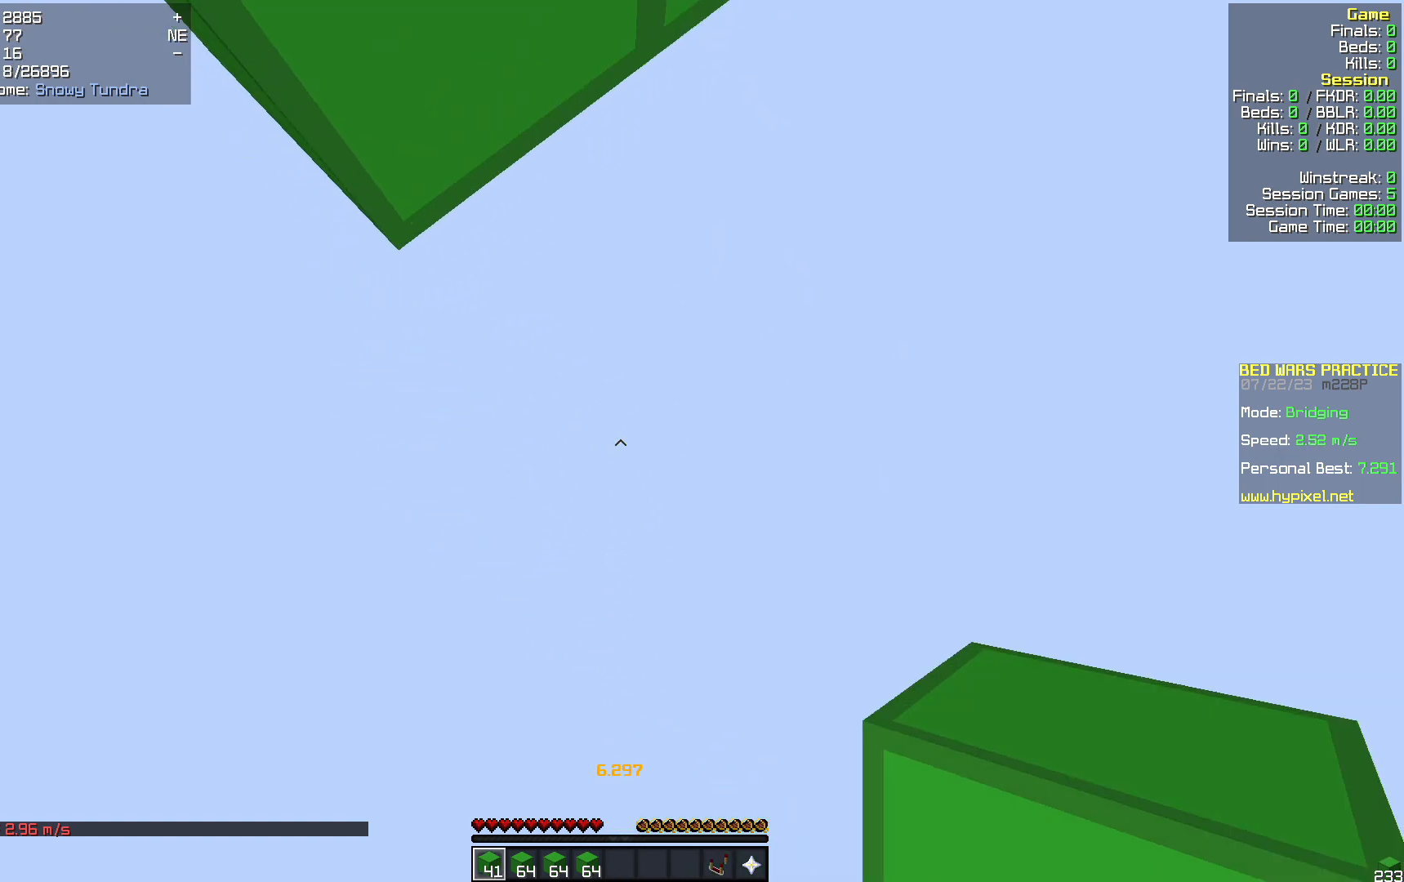
{"keys": ["d", "w"], "mouse": [], "events": [[42, "s", "up"], [126, "d", "down"], [126, "mouse_right", "down"], [189, "w", "down"], [356, "mouse_right", "up"]]}
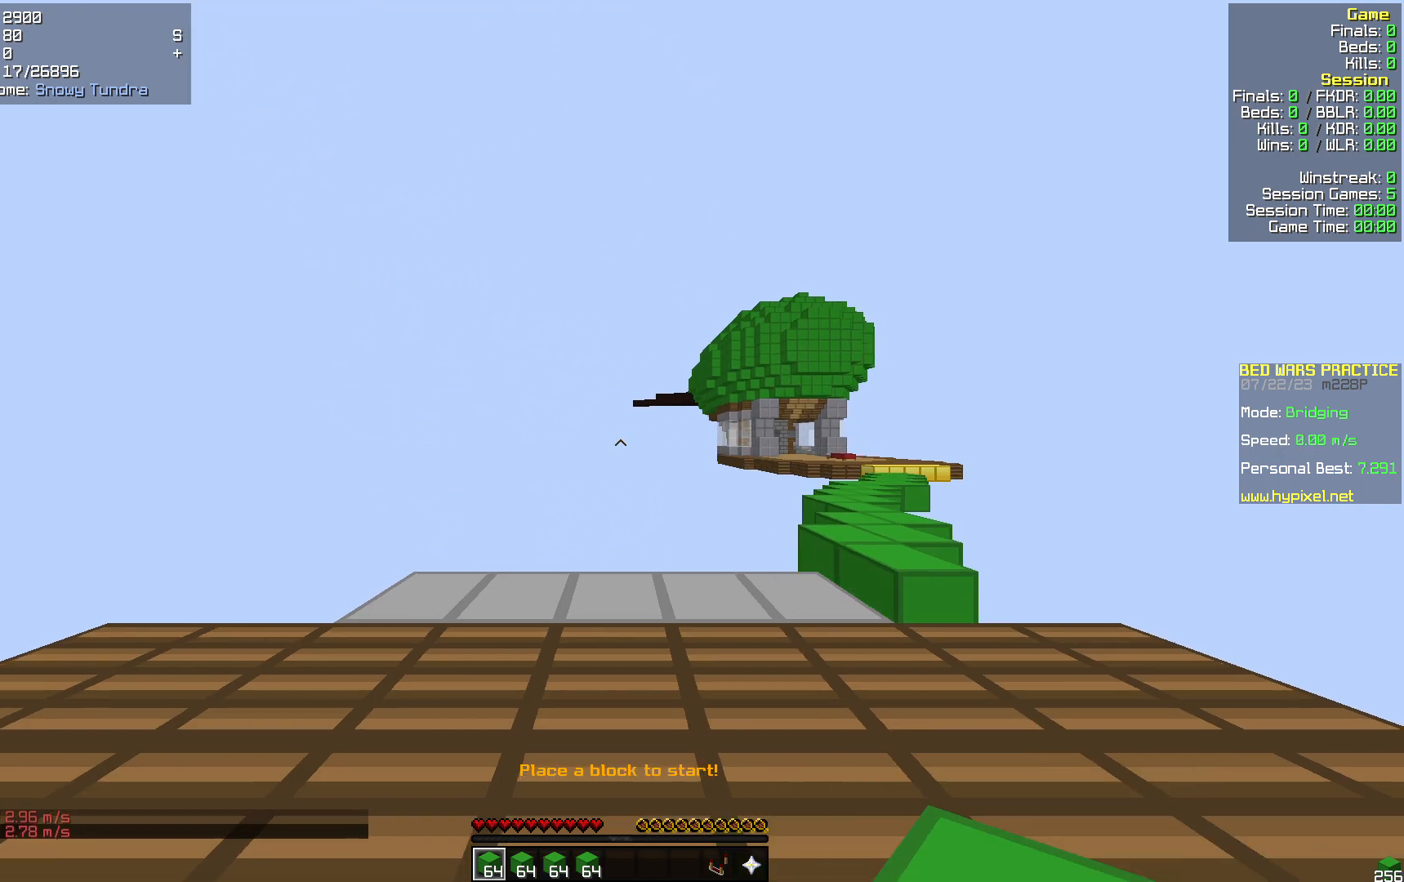
{"keys": ["d", "w"], "mouse": [], "events": []}
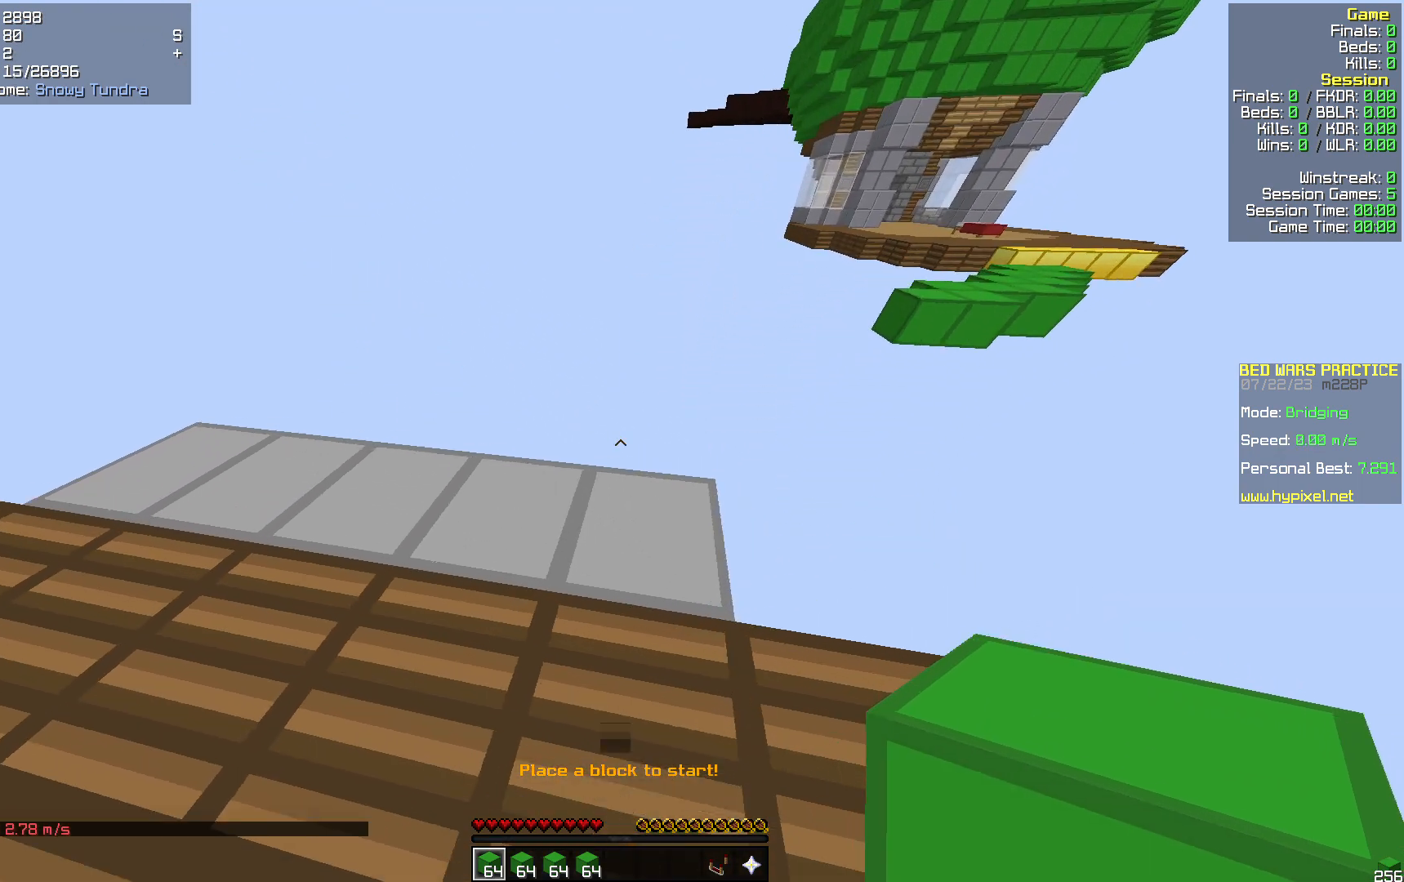
{"keys": ["d"], "mouse": [], "events": [[272, "w", "up"]]}
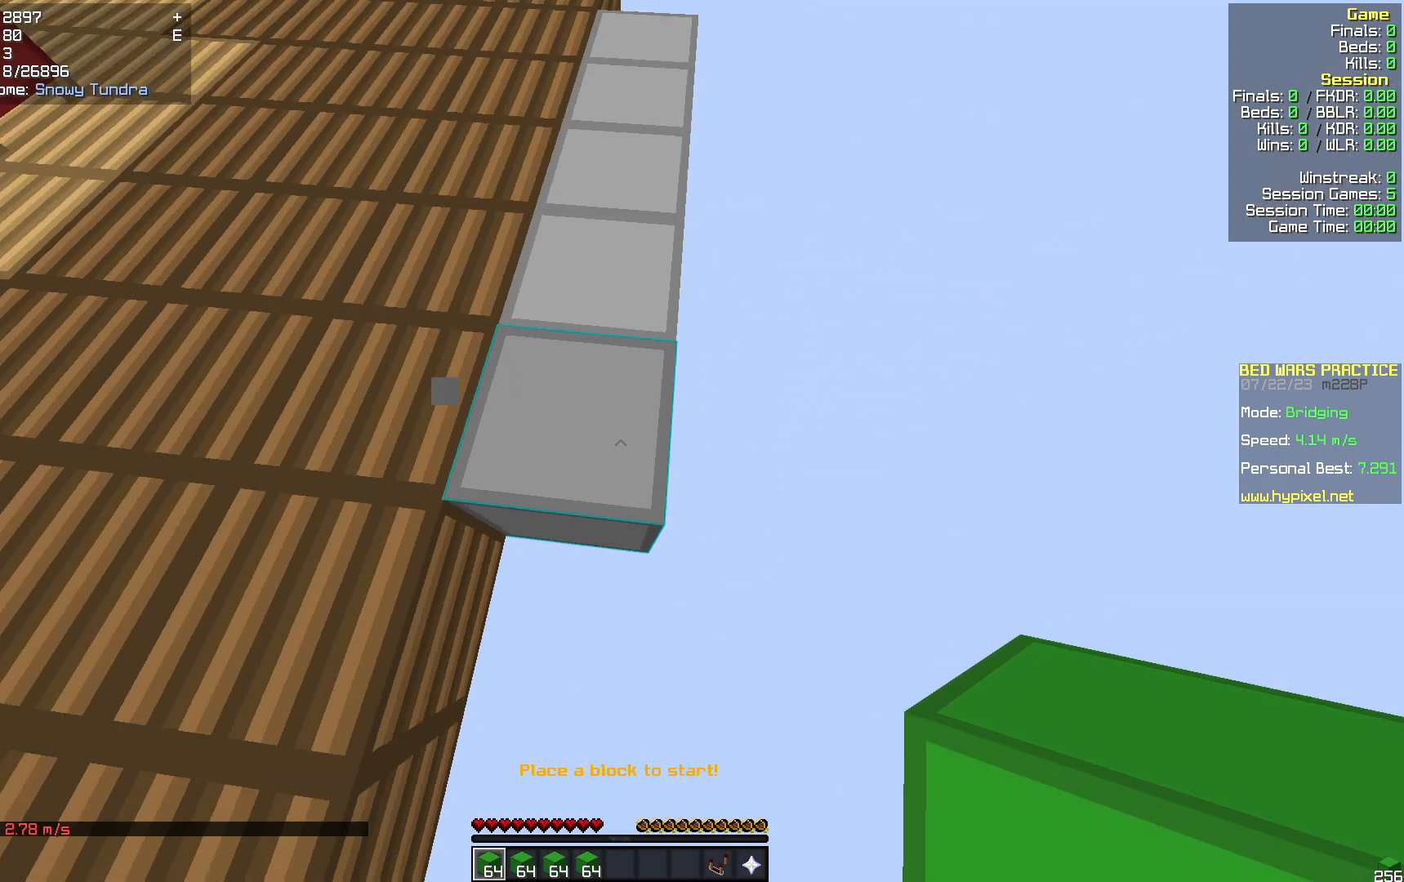
{"keys": ["s"], "mouse": [], "events": [[104, "s", "down"], [334, "d", "up"]]}
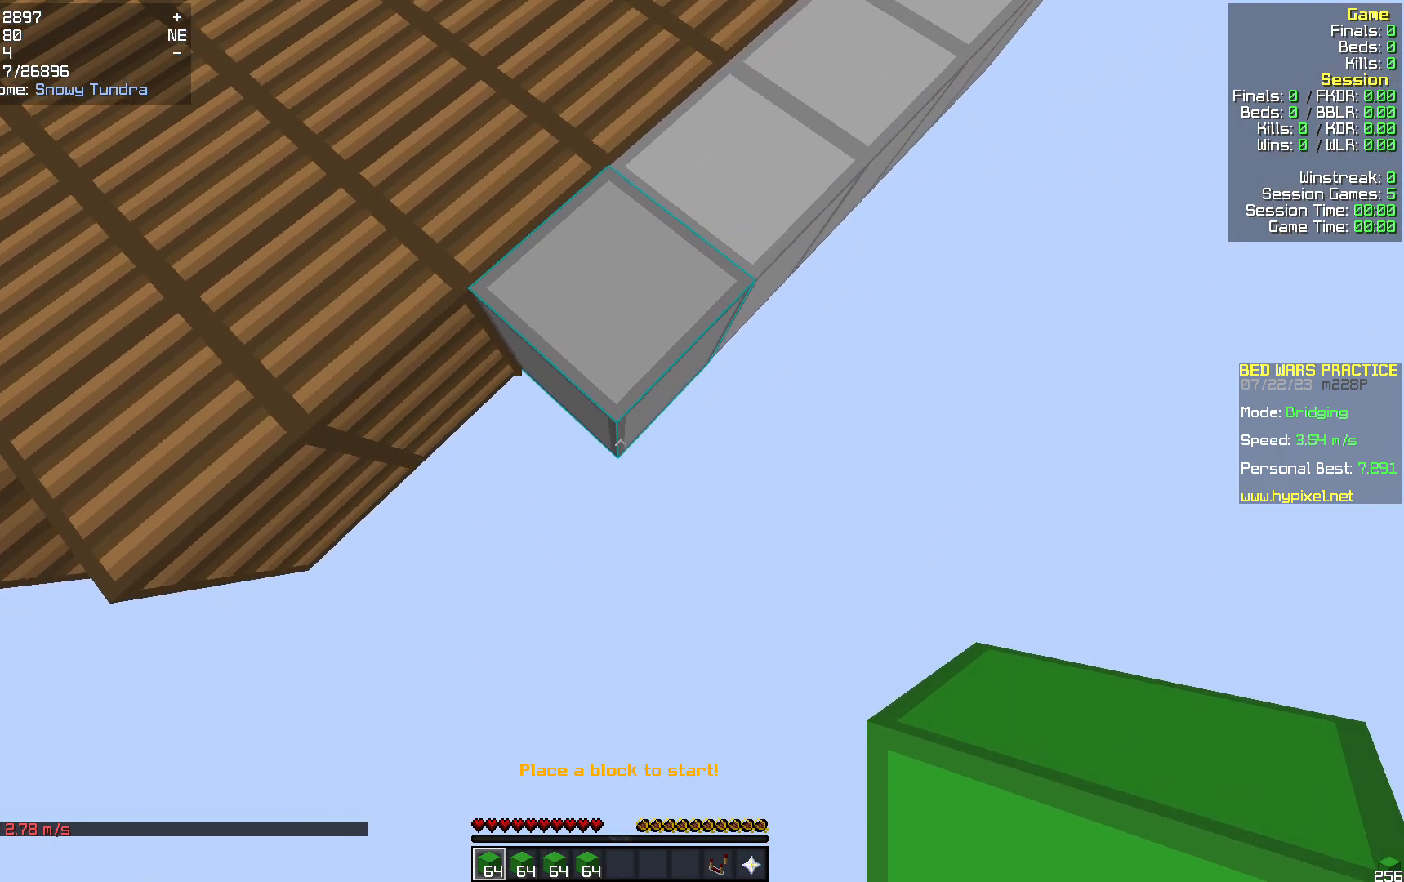
{"keys": ["s"], "mouse": [], "events": [[355, "mouse_right", "down"], [481, "mouse_right", "up"]]}
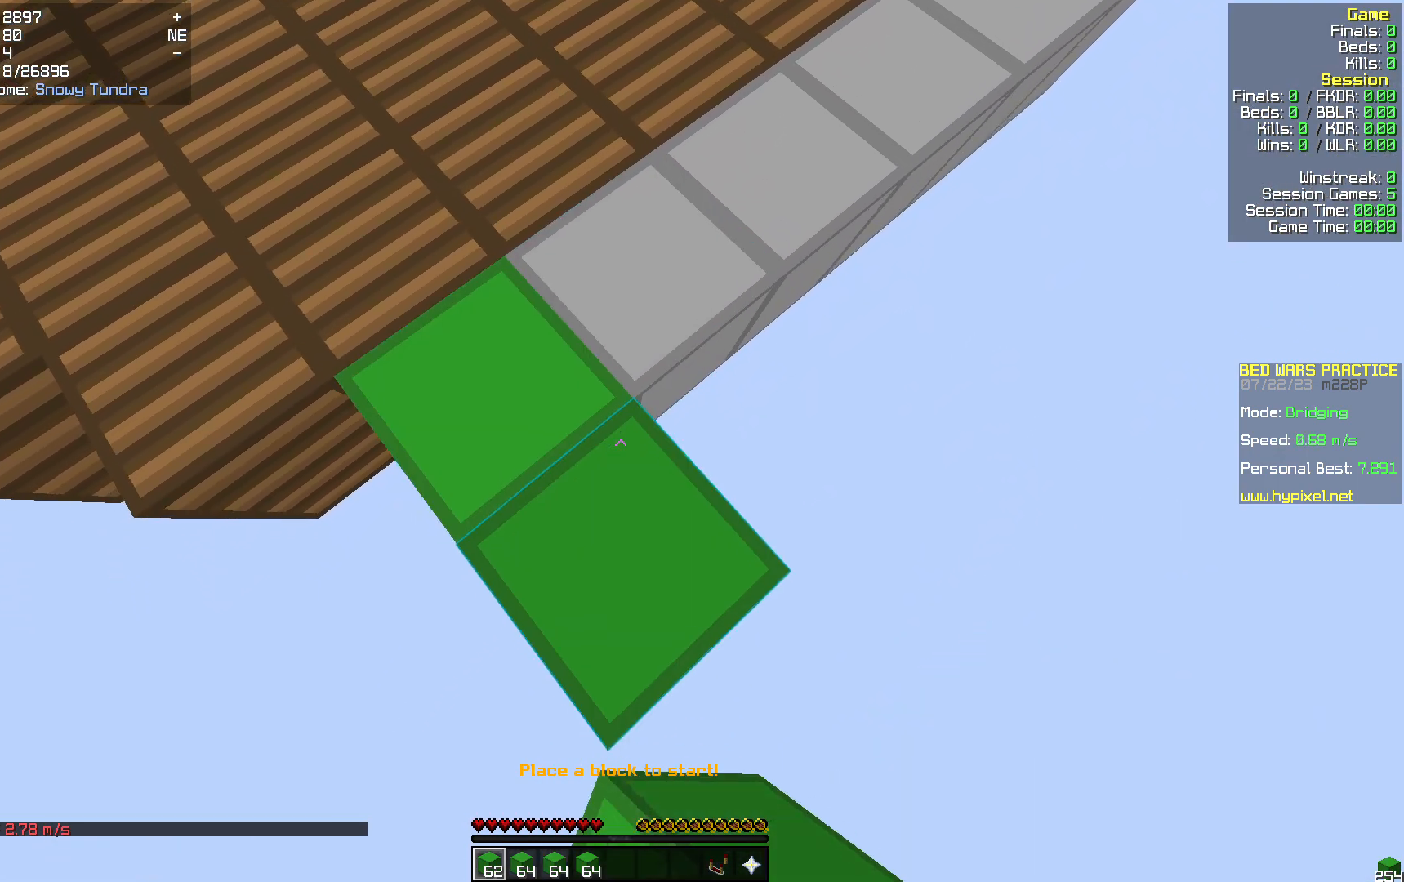
{"keys": ["s"], "mouse": ["right"], "events": [[460, "mouse_right", "down"]]}
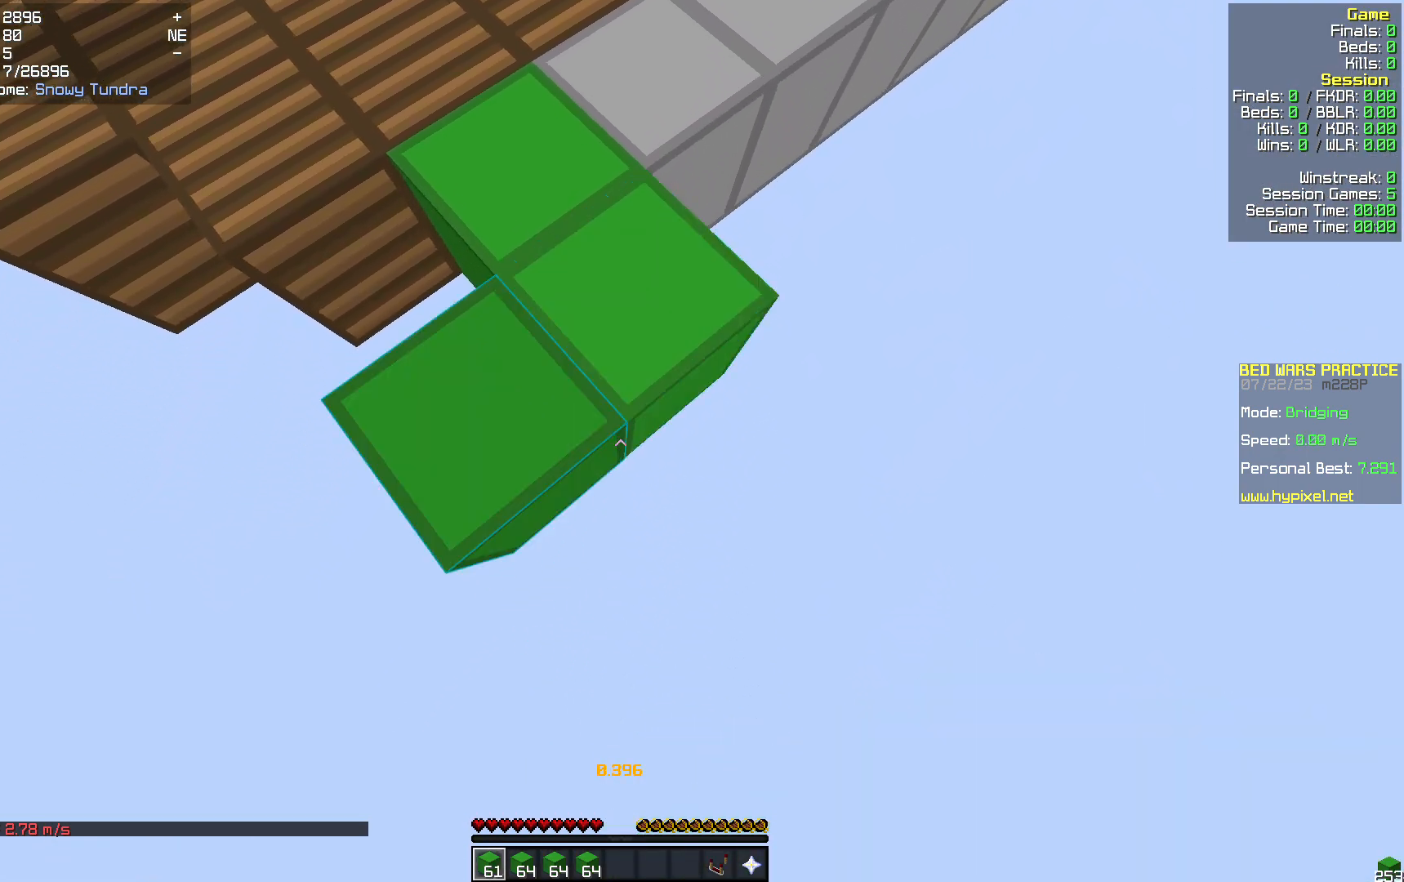
{"keys": [], "mouse": [], "events": [[21, "mouse_right", "up"], [502, "s", "up"]]}
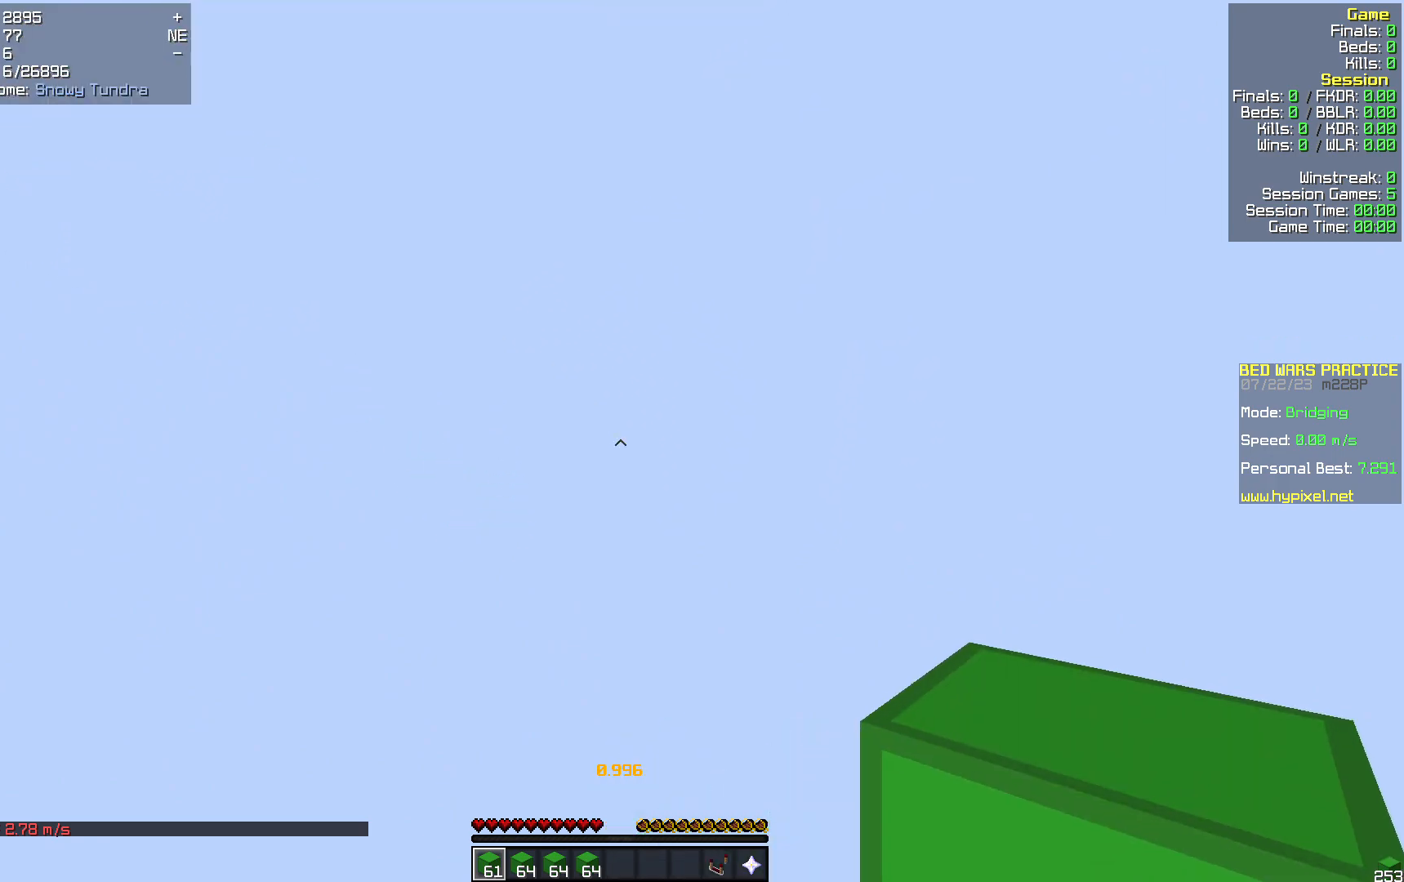
{"keys": ["w"], "mouse": [], "events": [[125, "w", "down"], [167, "mouse_right", "down"], [314, "mouse_right", "up"]]}
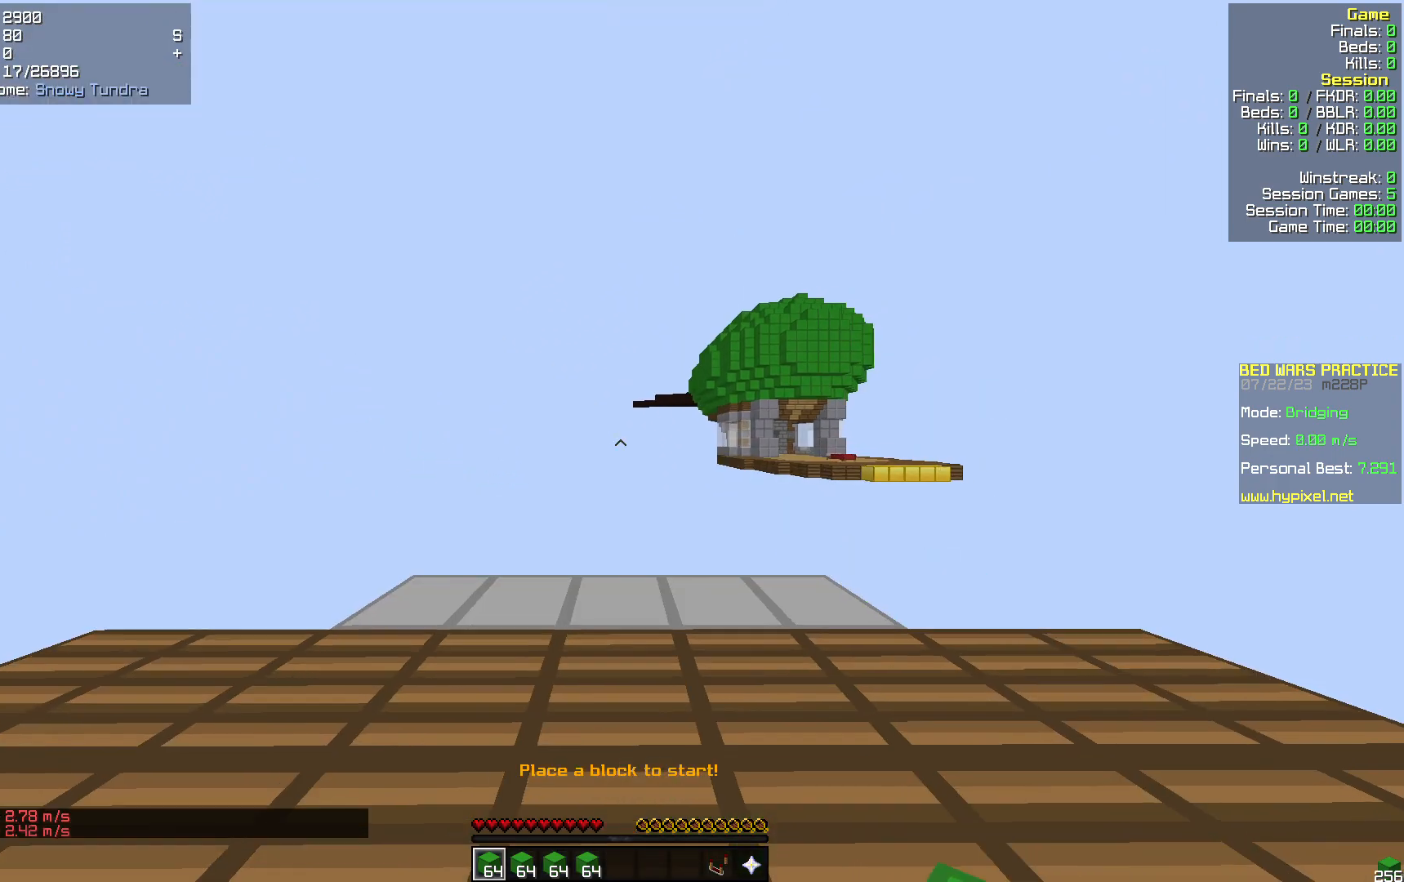
{"keys": ["w"], "mouse": [], "events": [[167, "mouse_right", "down"], [314, "mouse_right", "up"]]}
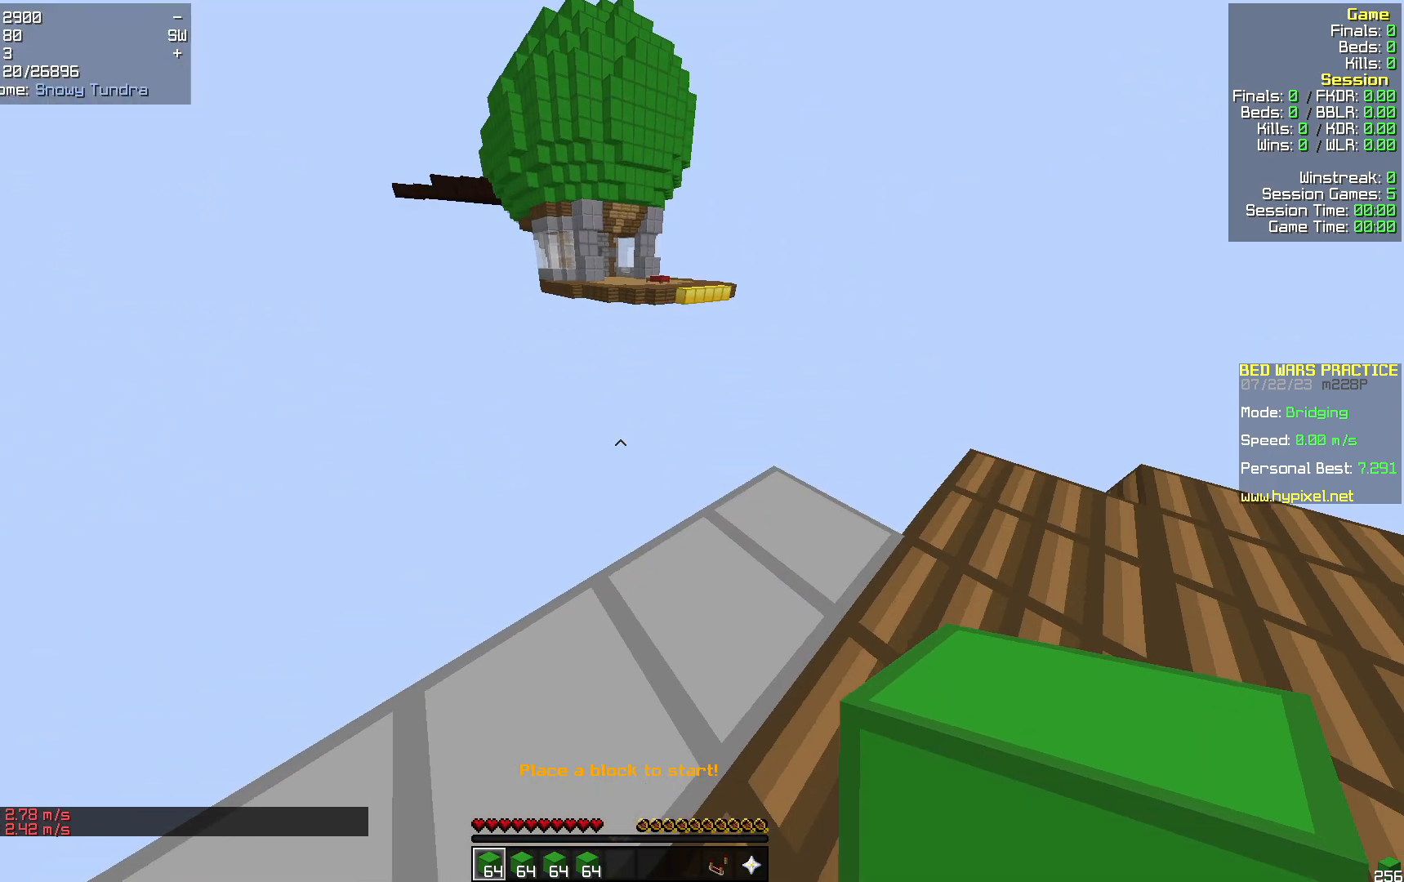
{"keys": ["d", "w"], "mouse": [], "events": [[42, "d", "down"]]}
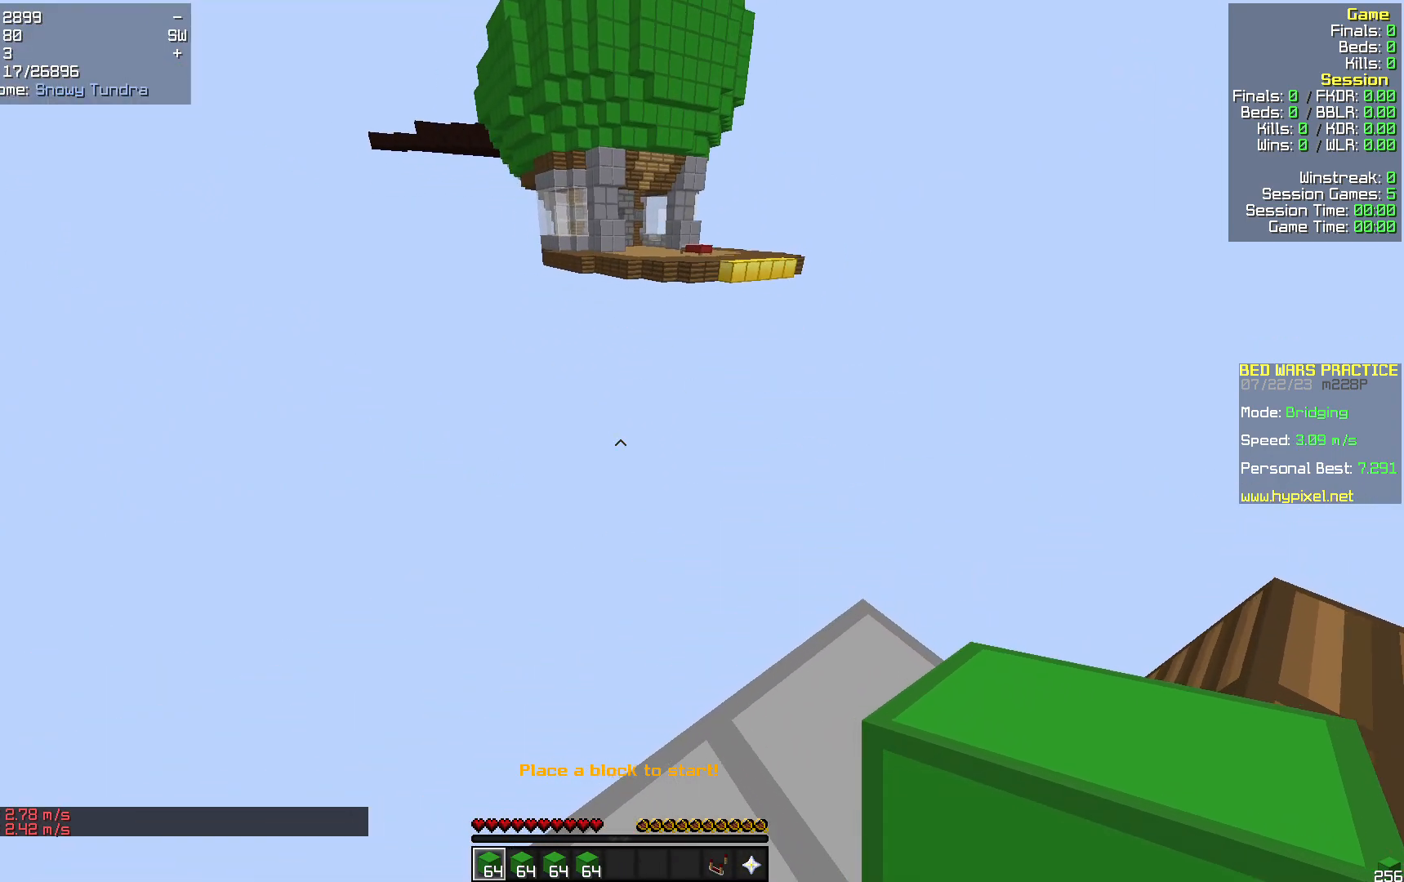
{"keys": ["d", "w"], "mouse": [], "events": []}
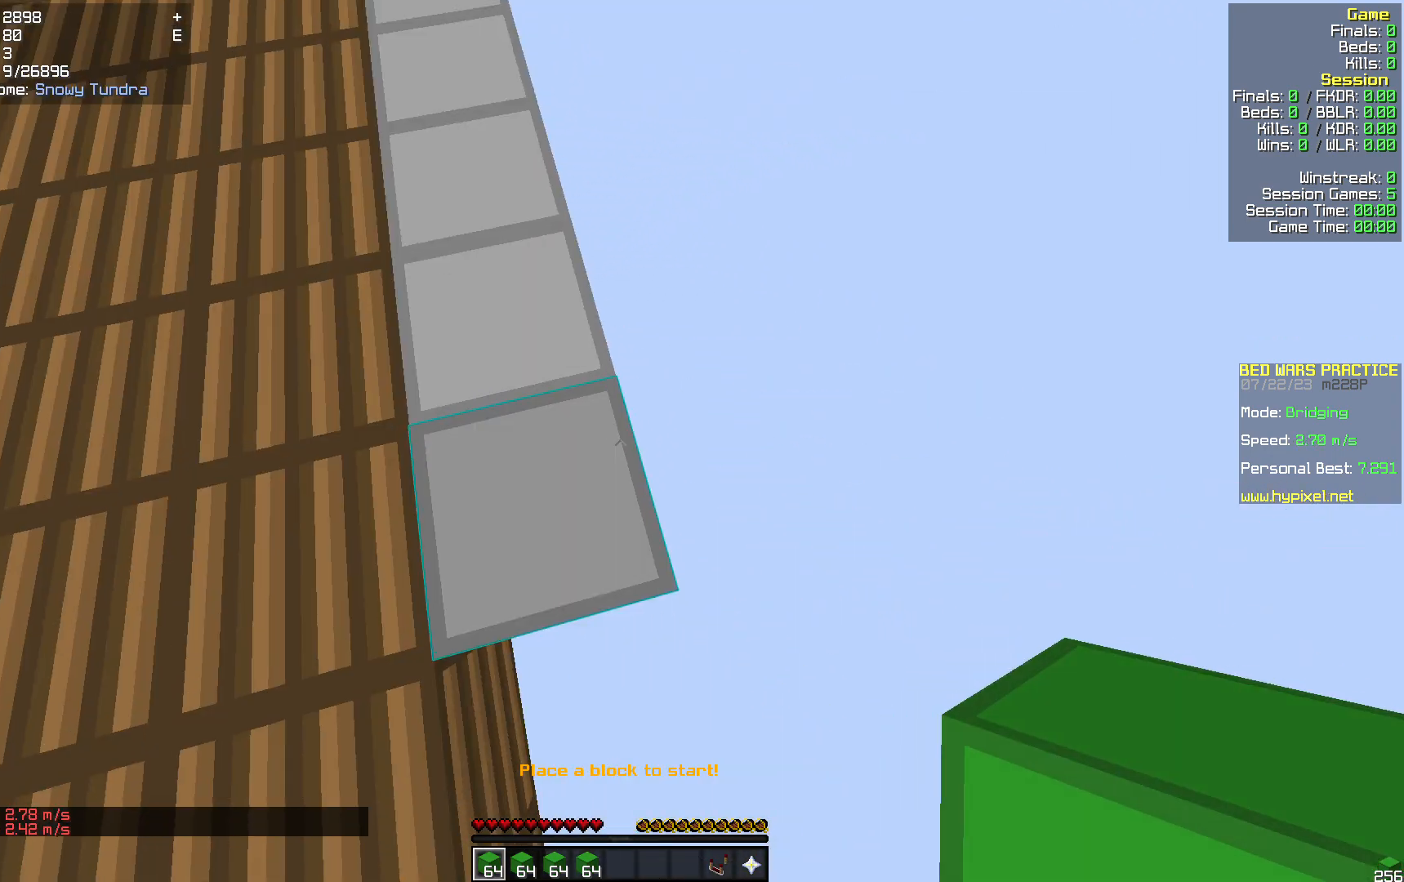
{"keys": ["s"], "mouse": [], "events": [[147, "w", "up"], [293, "s", "down"], [418, "d", "up"]]}
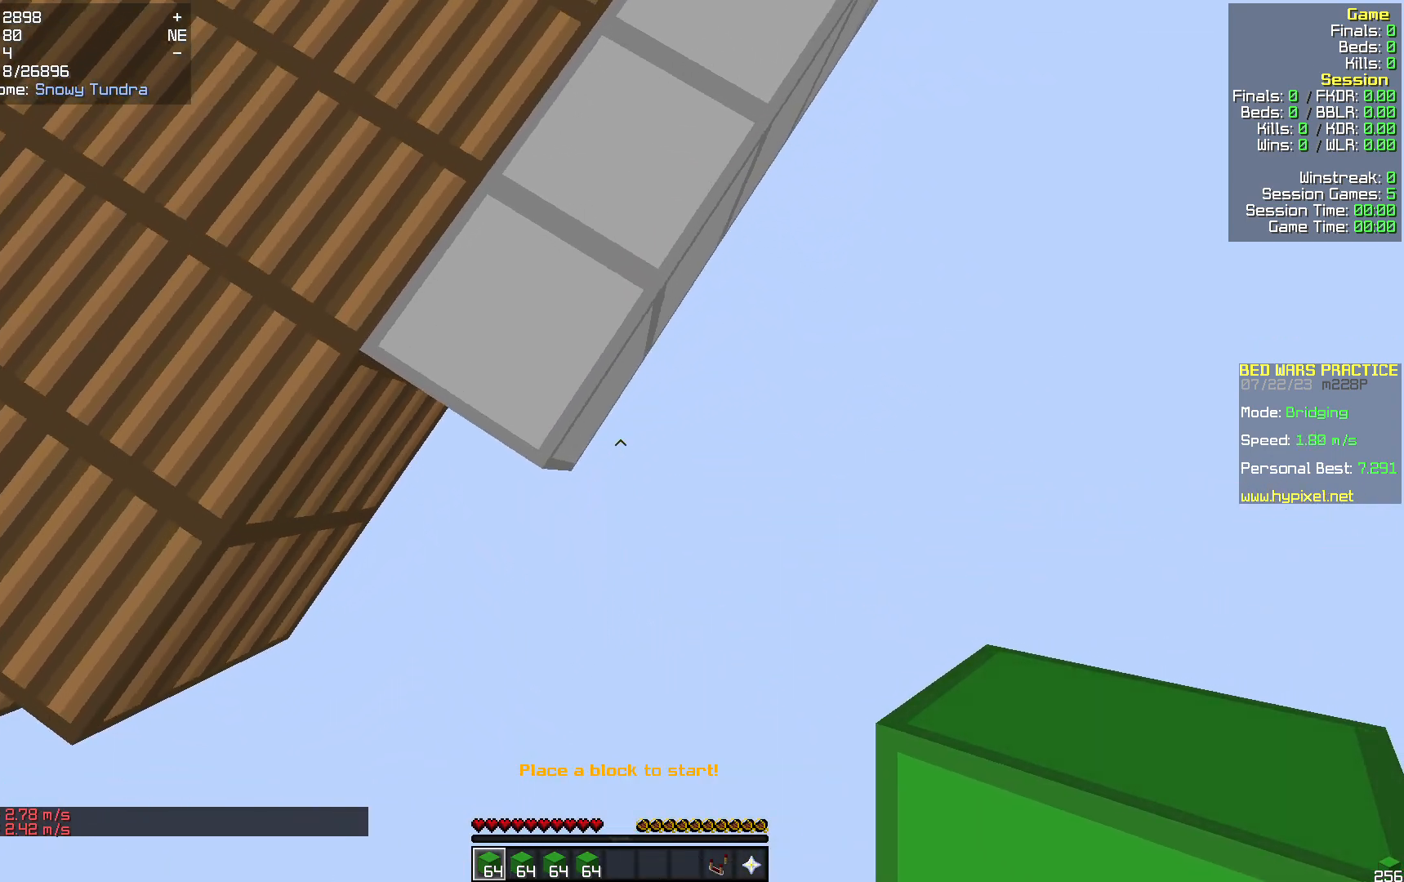
{"keys": ["s"], "mouse": [], "events": [[42, "a", "down"], [314, "a", "up"]]}
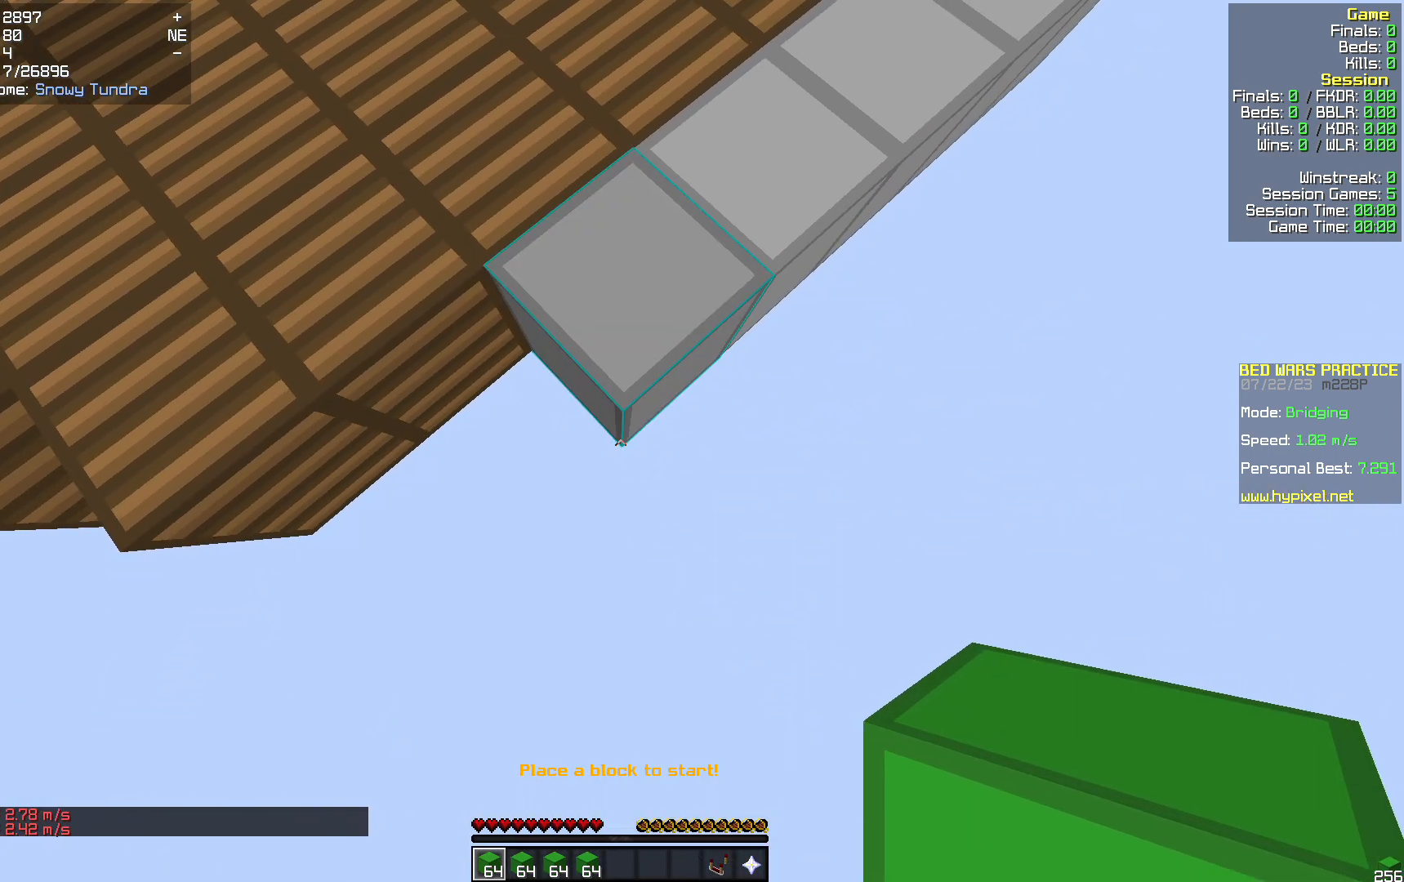
{"keys": ["s"], "mouse": [], "events": [[147, "mouse_right", "down"], [188, "mouse_right", "up"]]}
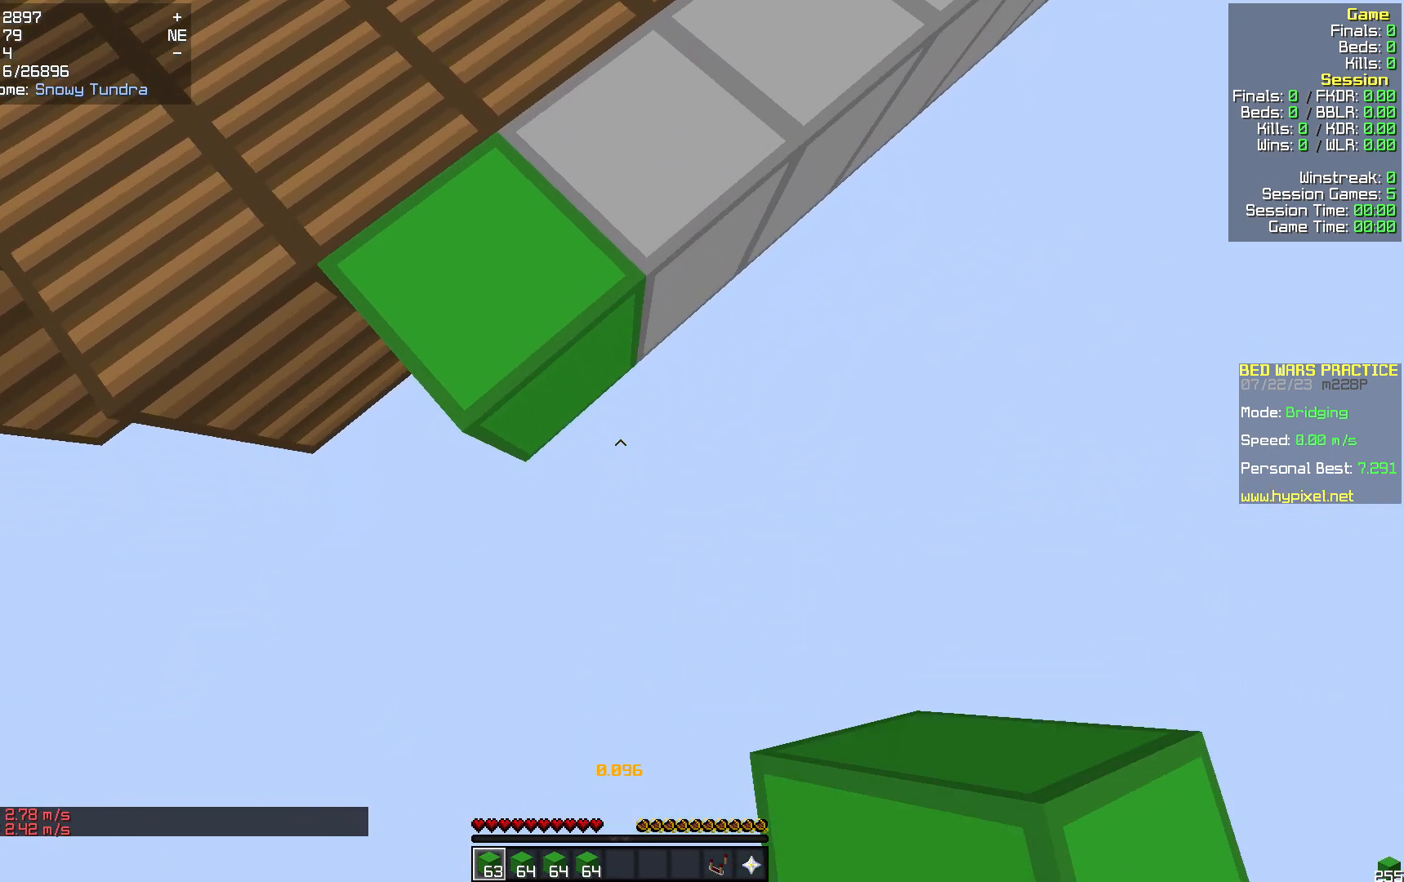
{"keys": ["d", "w"], "mouse": [], "events": [[230, "d", "down"], [230, "s", "up"], [377, "w", "down"]]}